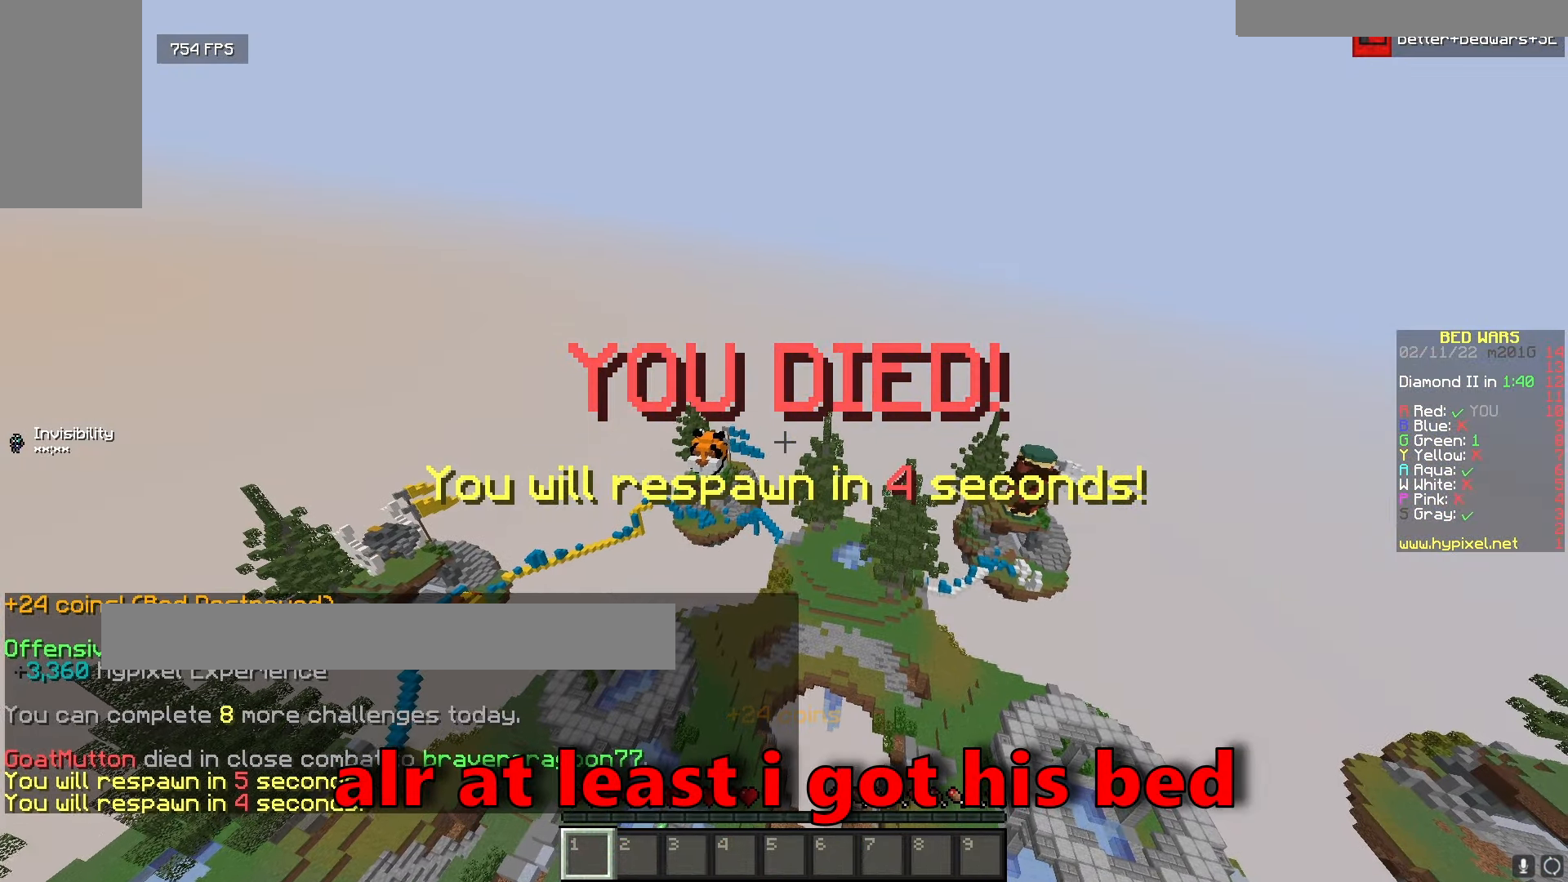
Gameplay with keyboard and mouse; each line is a JSON object with the keys and mouse buttons held at the frame after it. "events" lists presses ("down") and releases ("up") of "a", "d", "s", "w", "mouse_left" and "mouse_right" between this image and that frame as [ms after this image, input, new state], when the widget could be followed in between. "mouse_left", "mouse_right" = the "left", "right" buttons of the "mouse" list. No other keys are recorded. Fast repeated clicks can show as one long hold. Mouse movement is not recorded.
{"keys": [], "mouse": [], "events": [[34, "mouse_left", "down"], [117, "mouse_left", "up"], [200, "mouse_left", "down"], [267, "mouse_left", "up"], [350, "mouse_left", "down"], [484, "mouse_left", "up"]]}
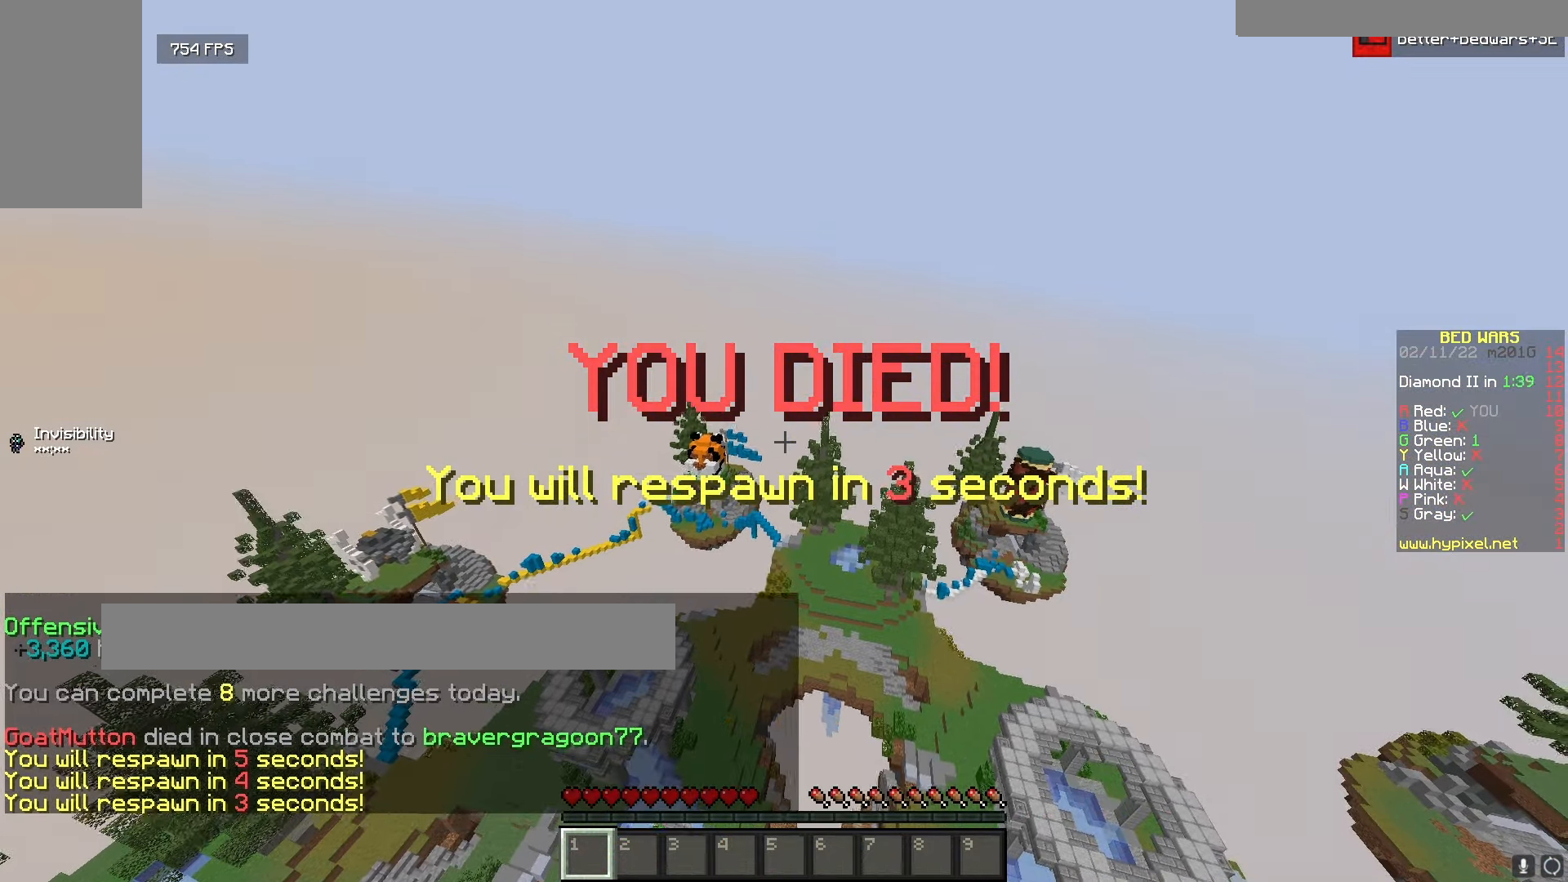
{"keys": ["w"], "mouse": ["left"], "events": [[67, "w", "down"], [484, "mouse_left", "down"]]}
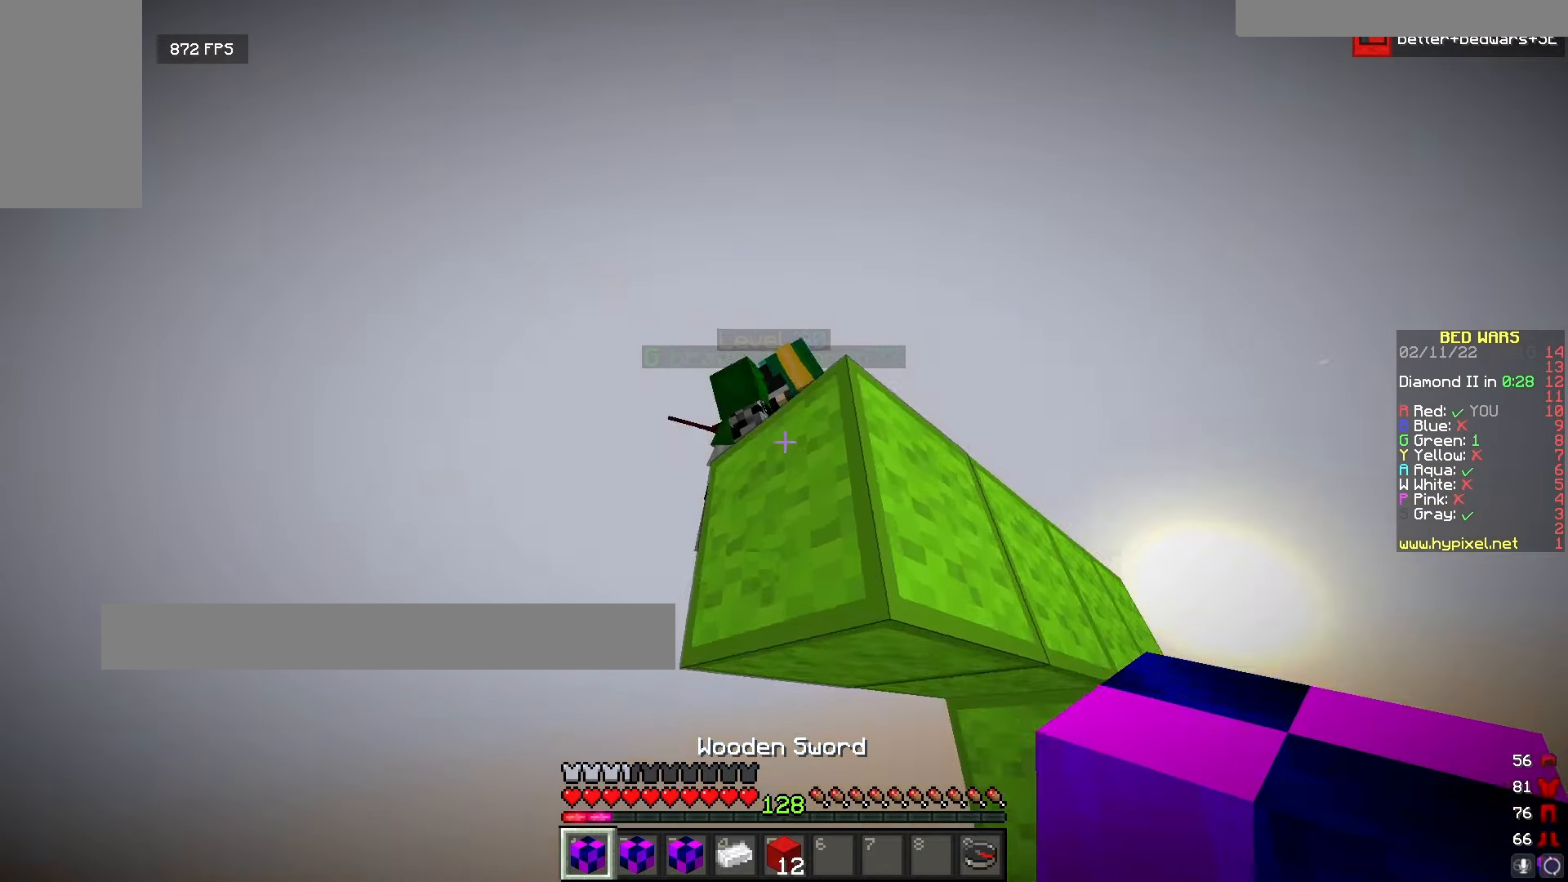
{"keys": ["w"], "mouse": ["left"], "events": [[84, "mouse_left", "up"], [150, "mouse_left", "down"], [384, "mouse_left", "up"], [450, "mouse_left", "down"]]}
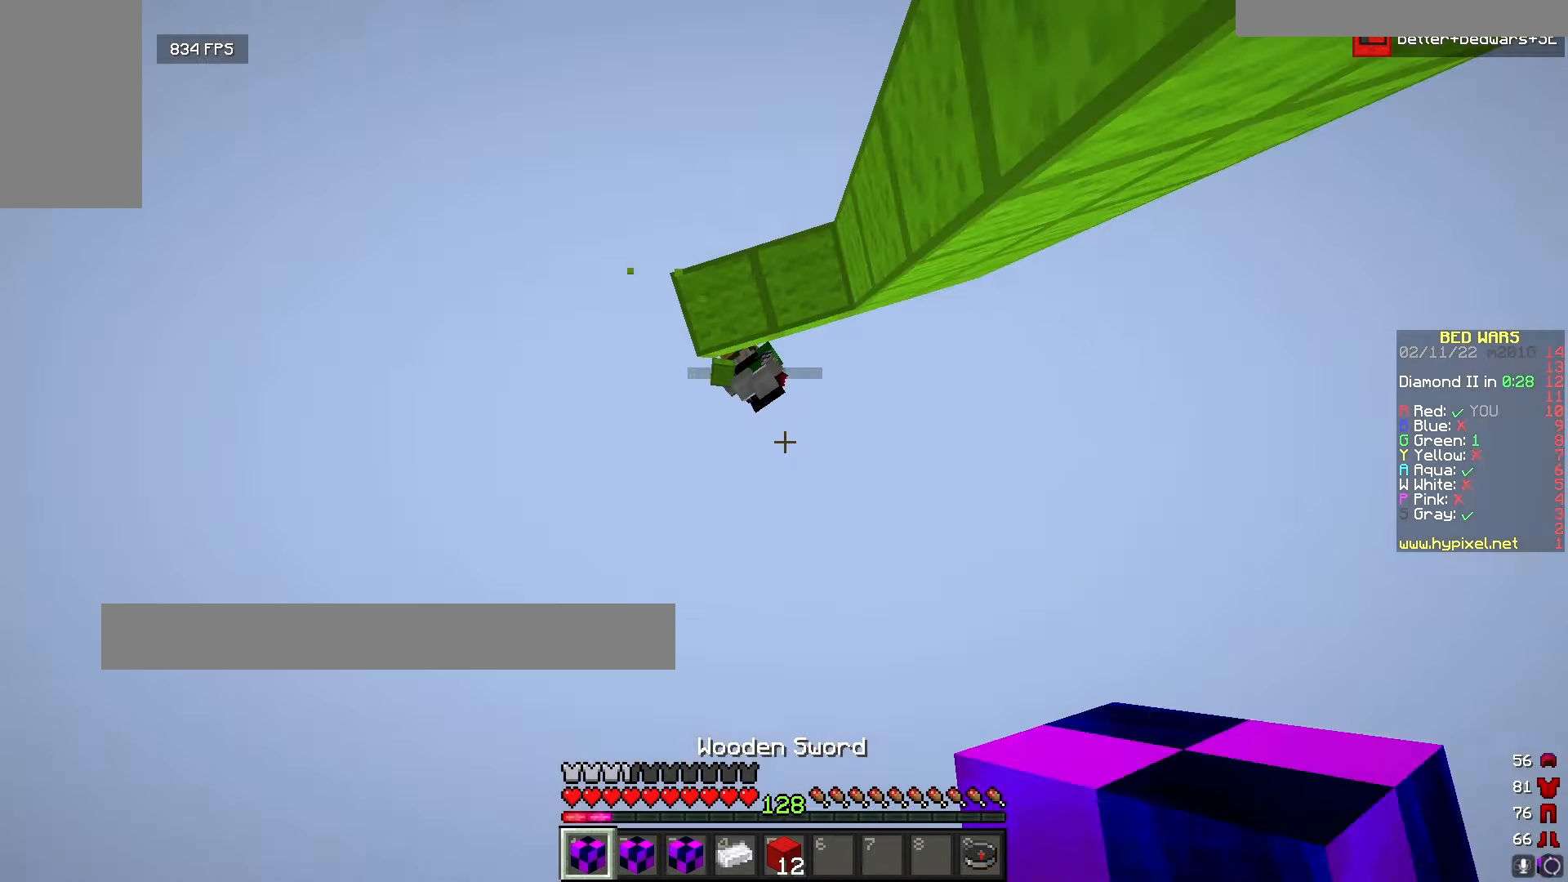
{"keys": [], "mouse": [], "events": [[117, "w", "up"], [200, "mouse_left", "up"]]}
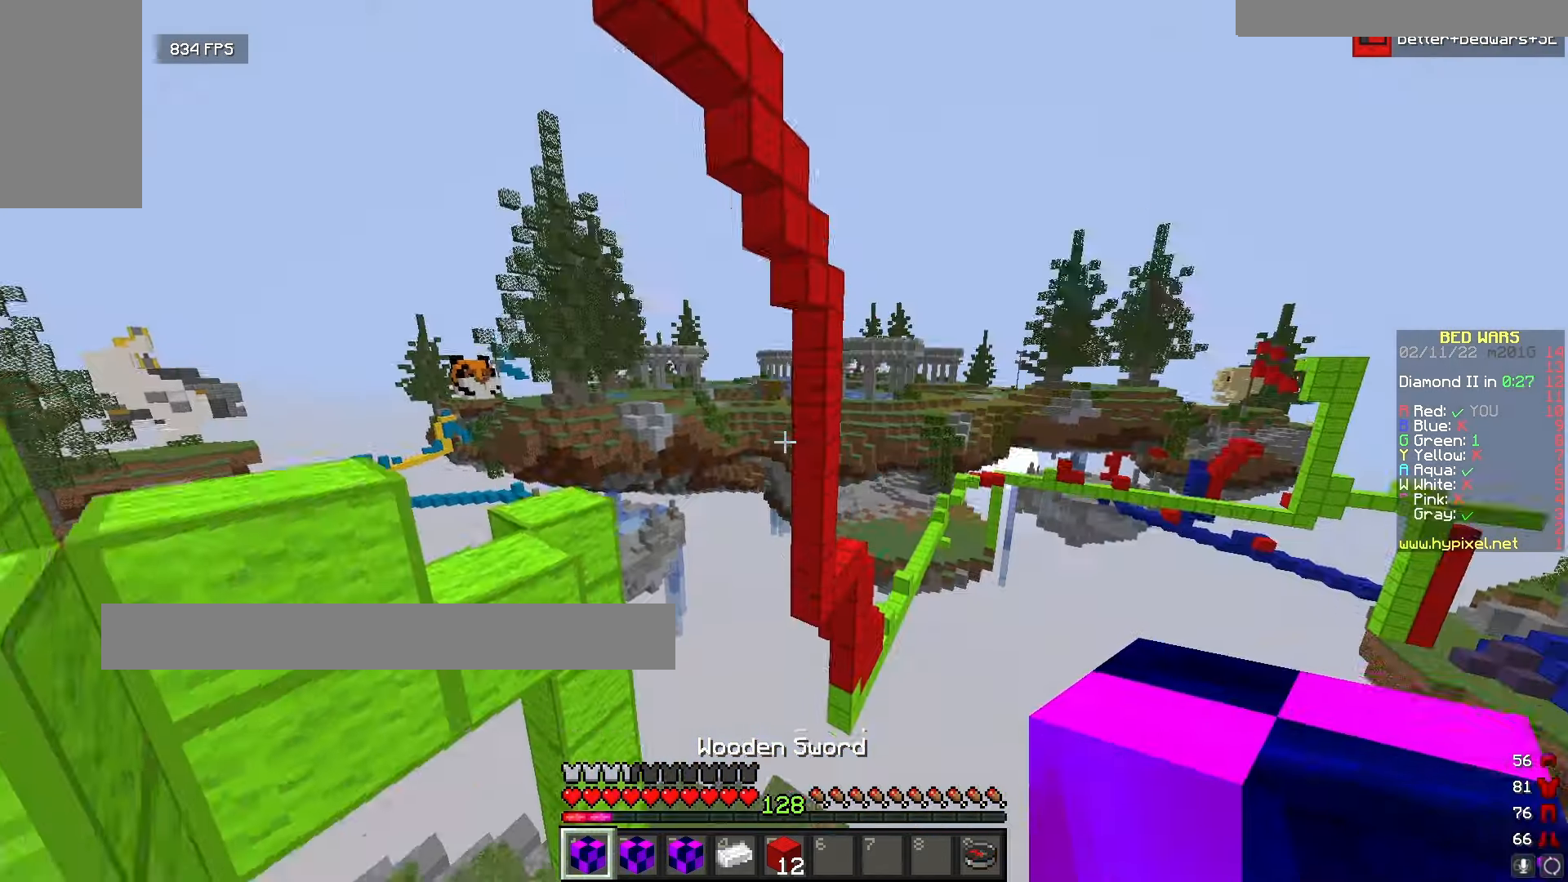
{"keys": [], "mouse": [], "events": []}
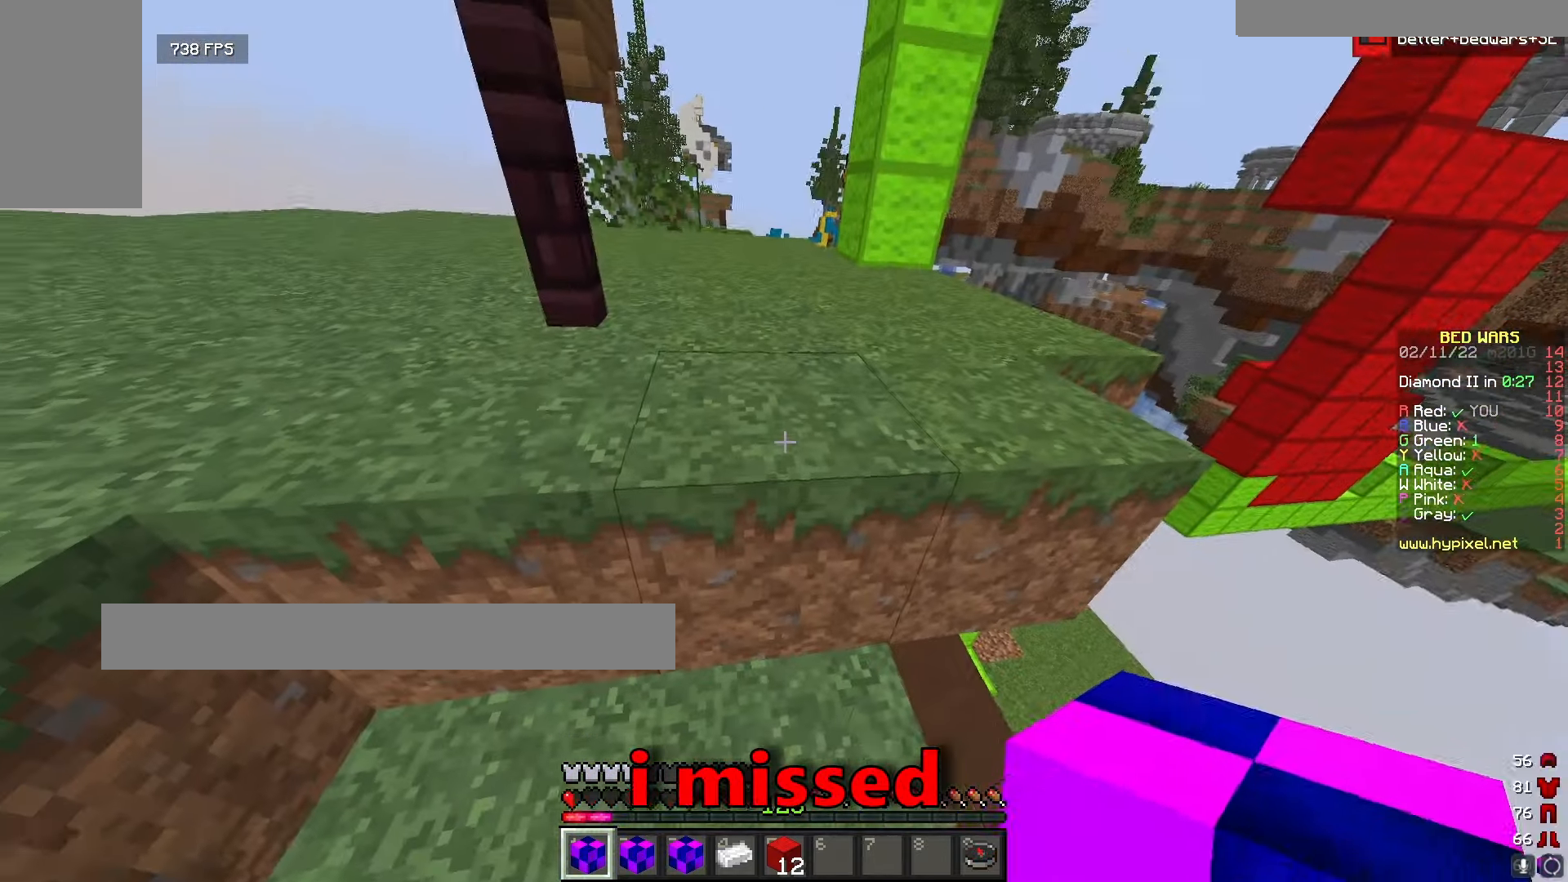
{"keys": [], "mouse": [], "events": []}
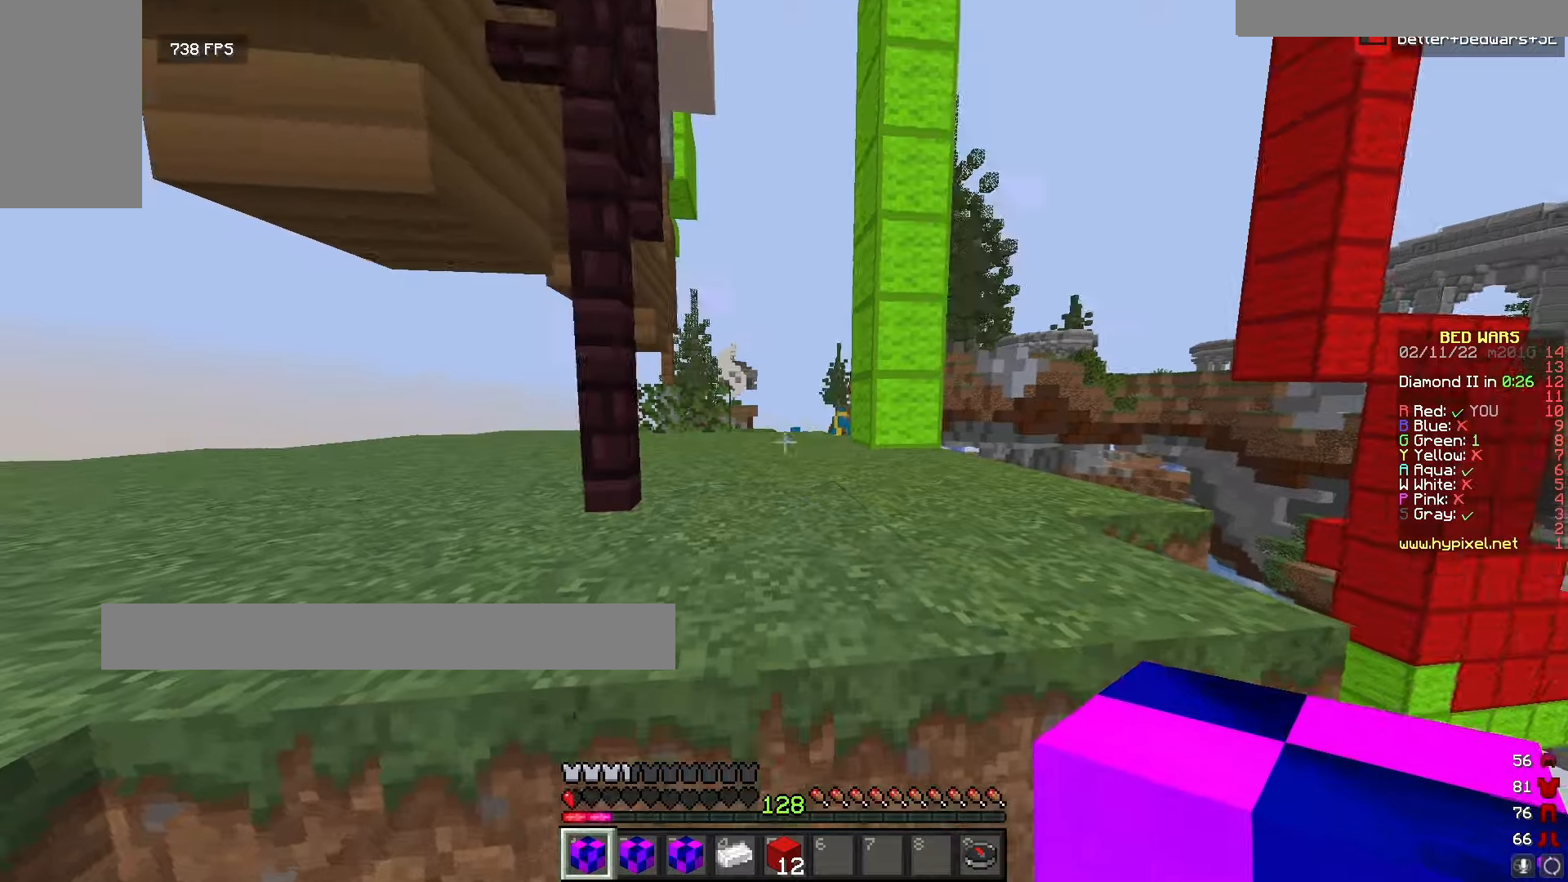
{"keys": [], "mouse": [], "events": []}
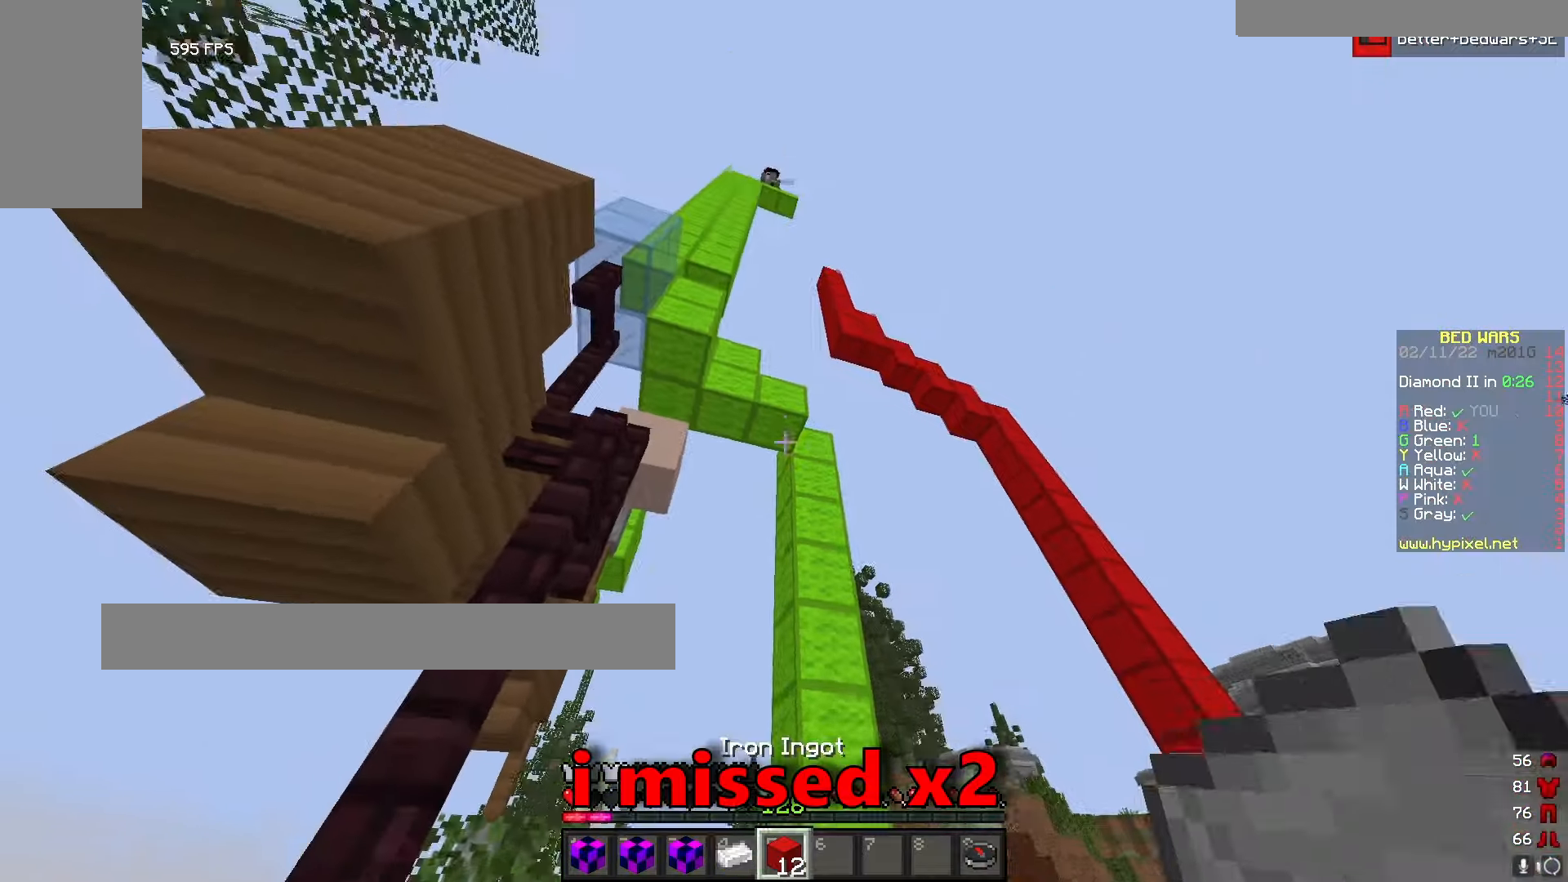
{"keys": [], "mouse": [], "events": []}
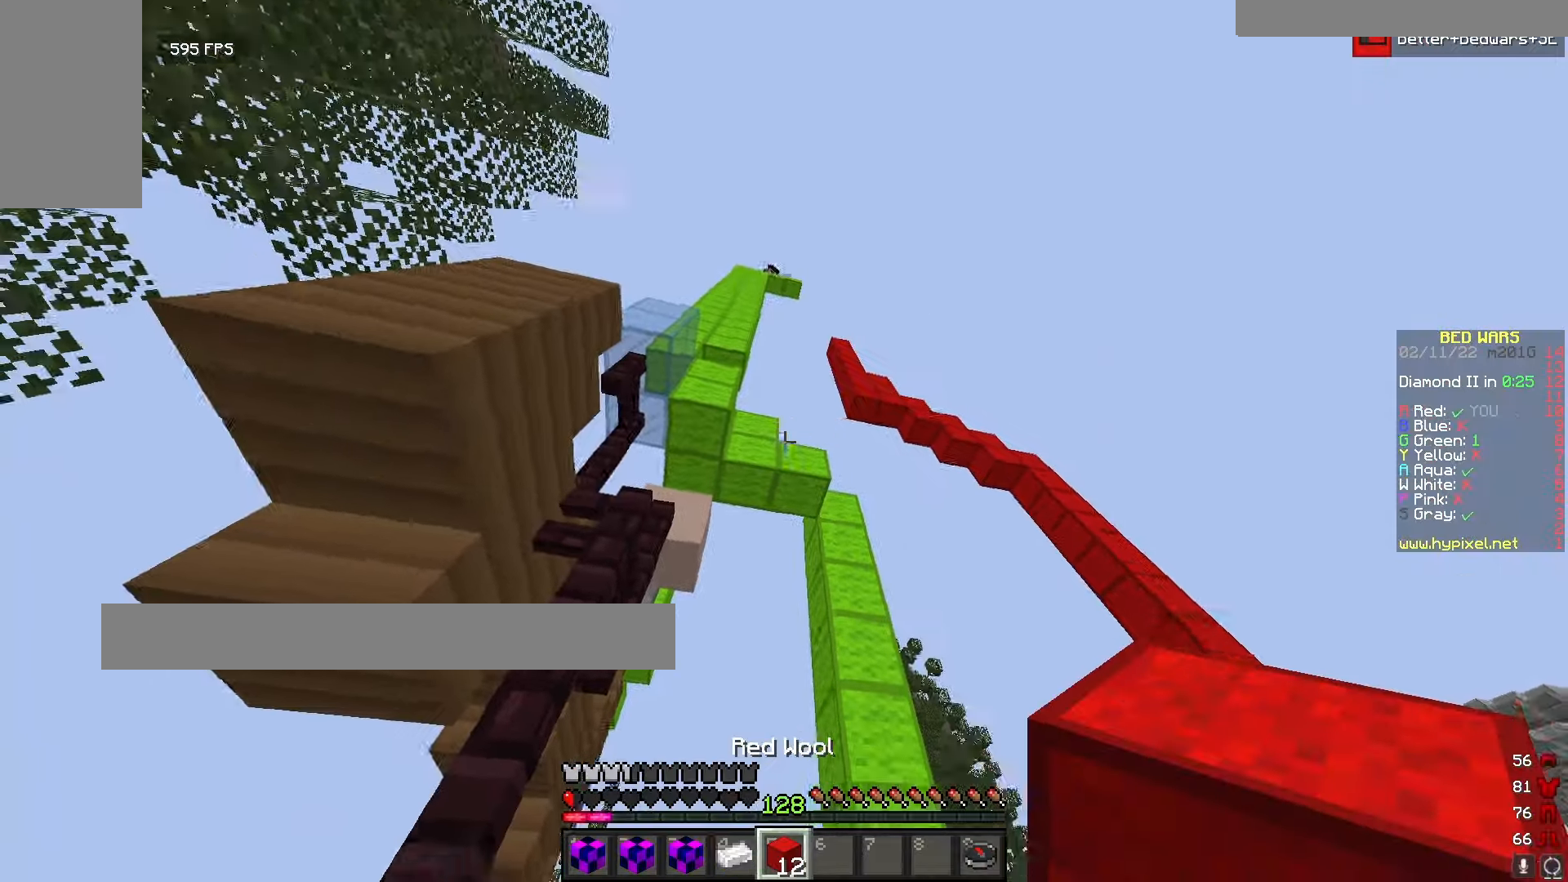
{"keys": ["w"], "mouse": [], "events": [[150, "w", "down"]]}
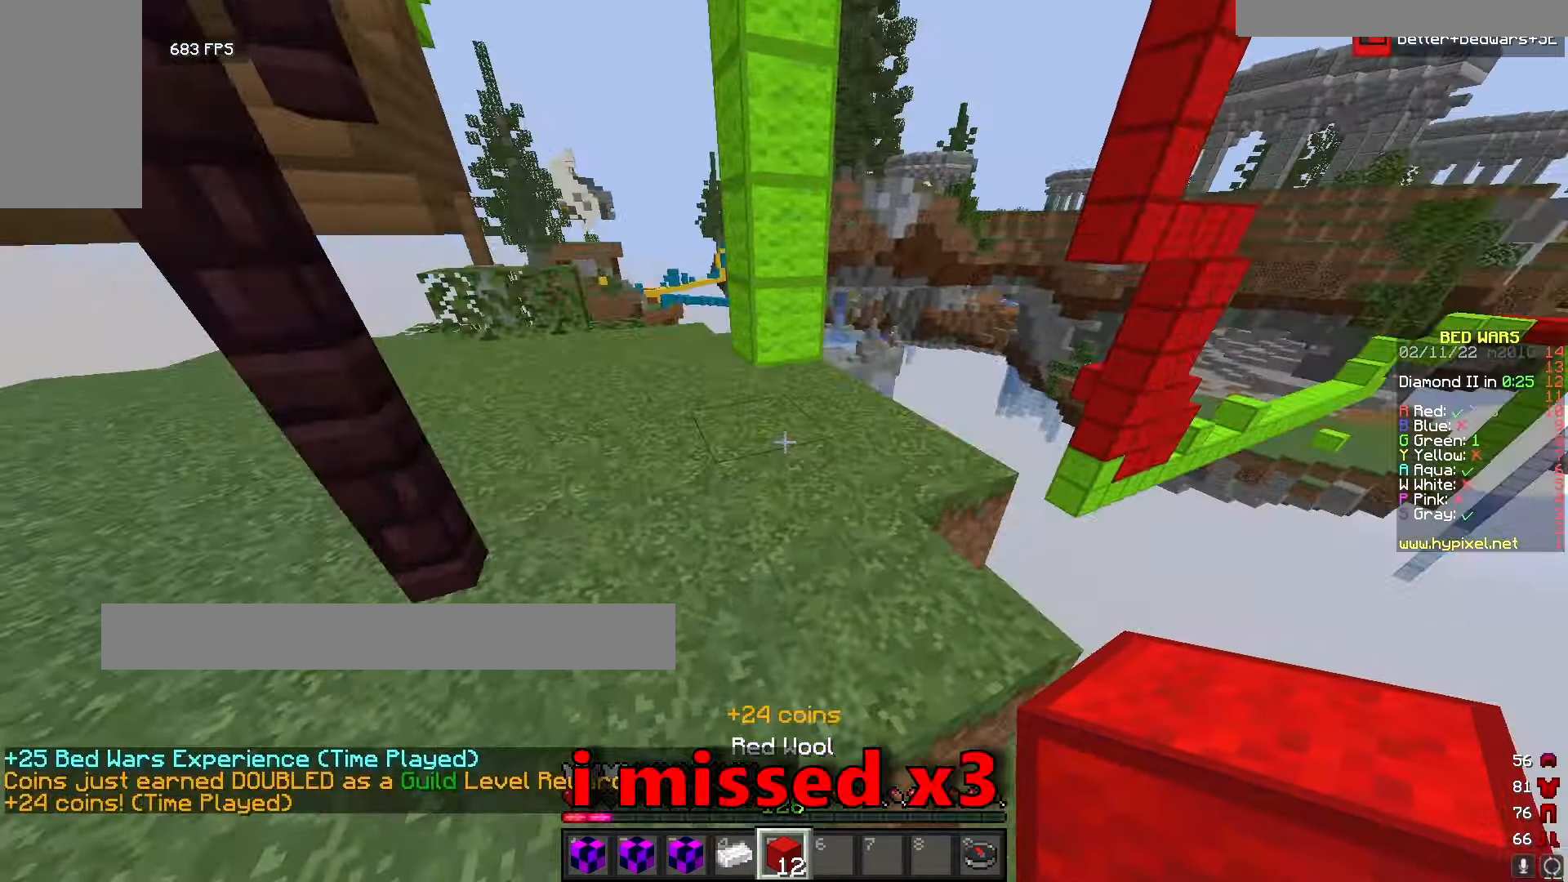
{"keys": [], "mouse": [], "events": [[83, "mouse_left", "down"], [400, "mouse_left", "up"], [466, "w", "up"]]}
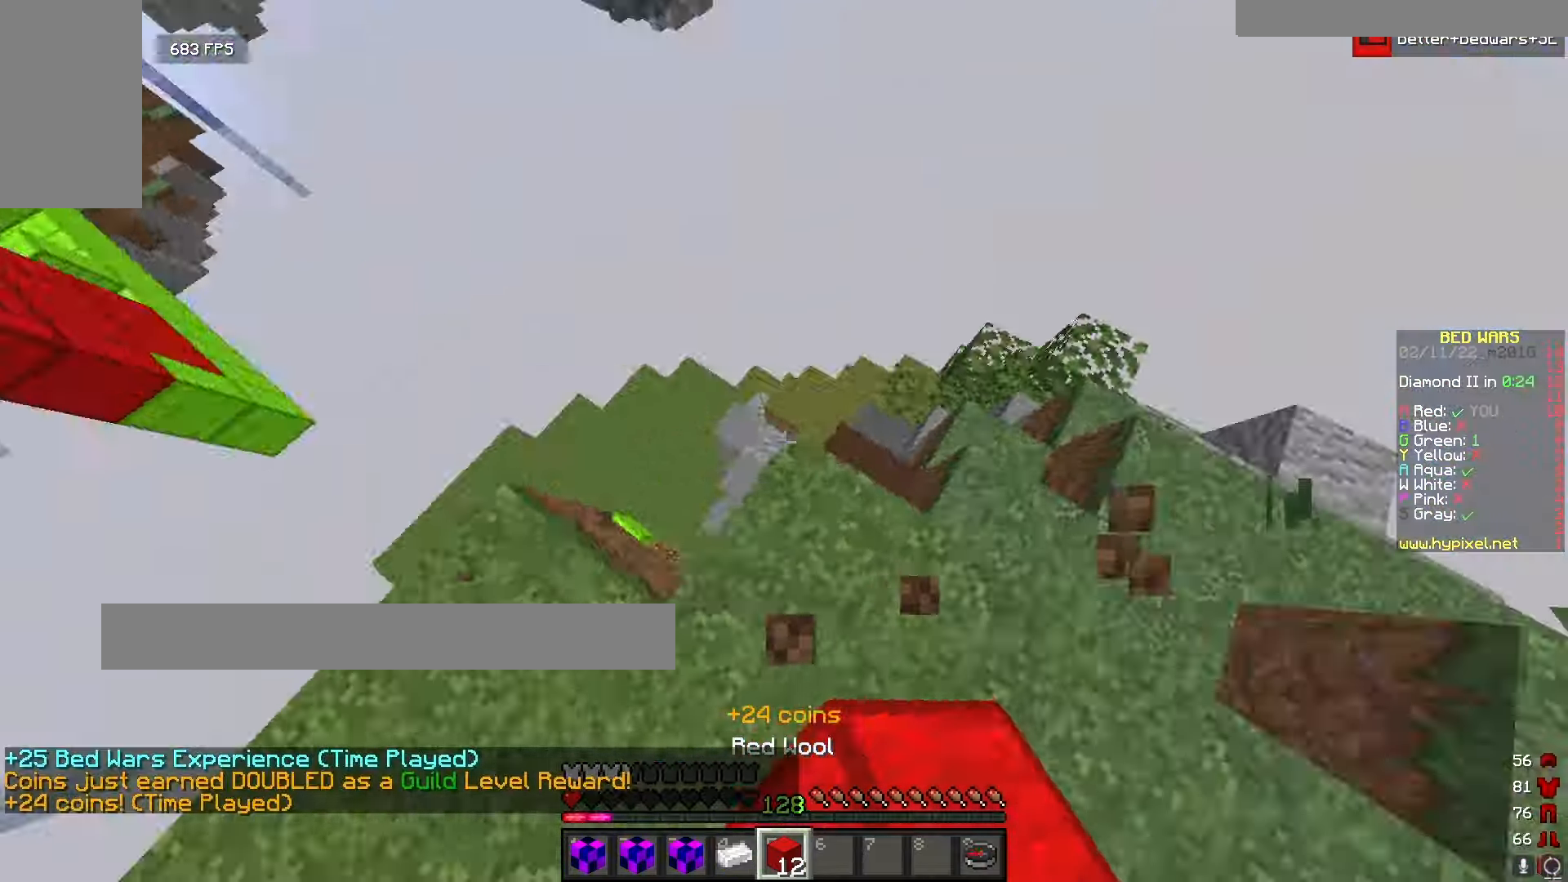
{"keys": ["w"], "mouse": [], "events": [[166, "w", "down"]]}
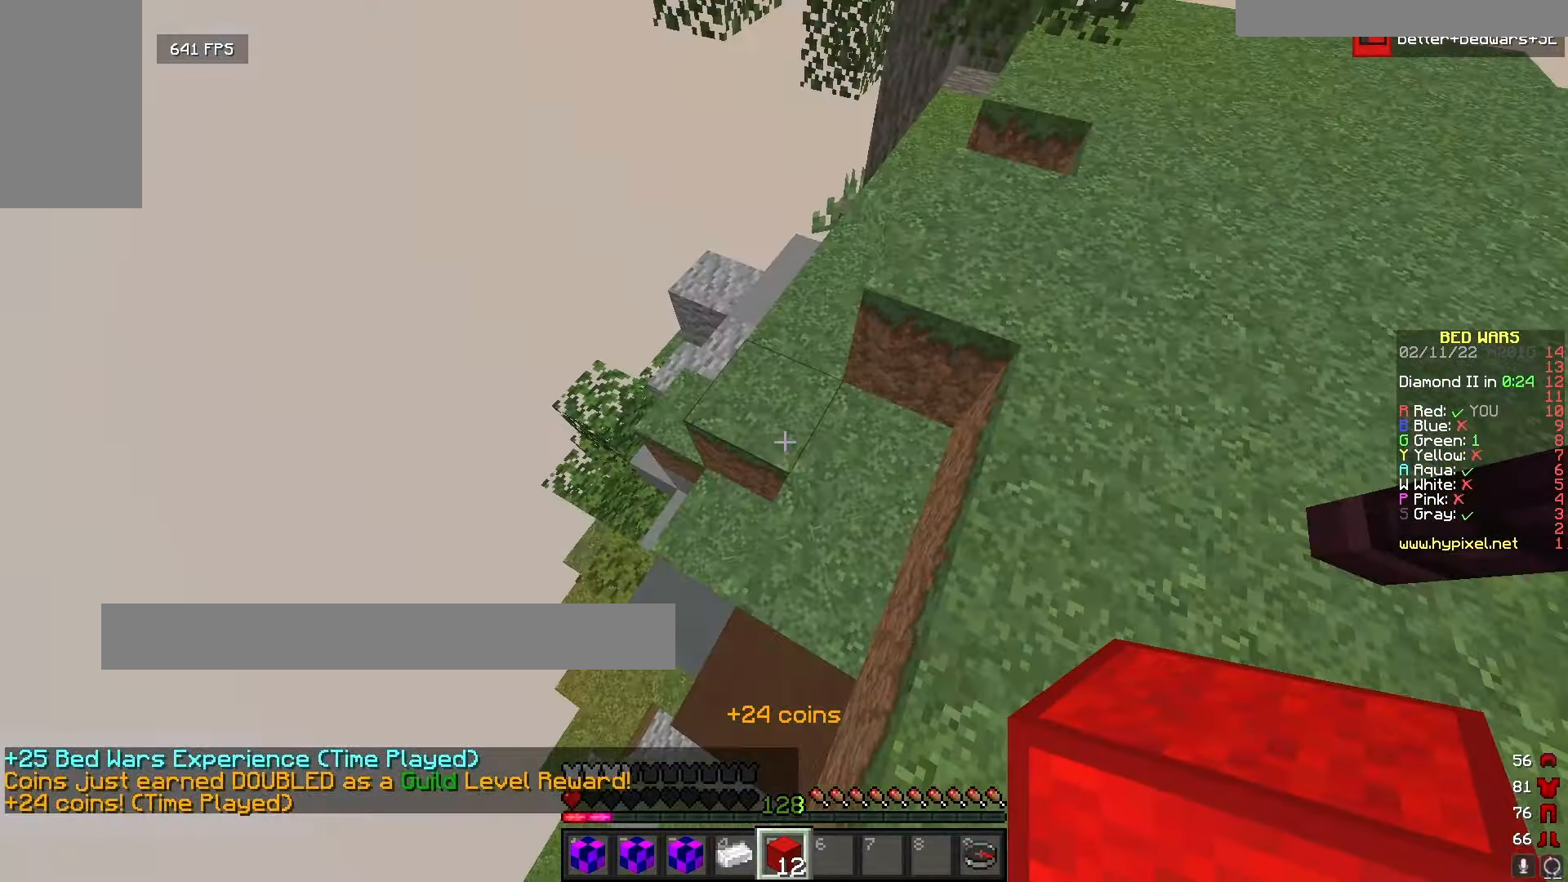
{"keys": ["w"], "mouse": [], "events": []}
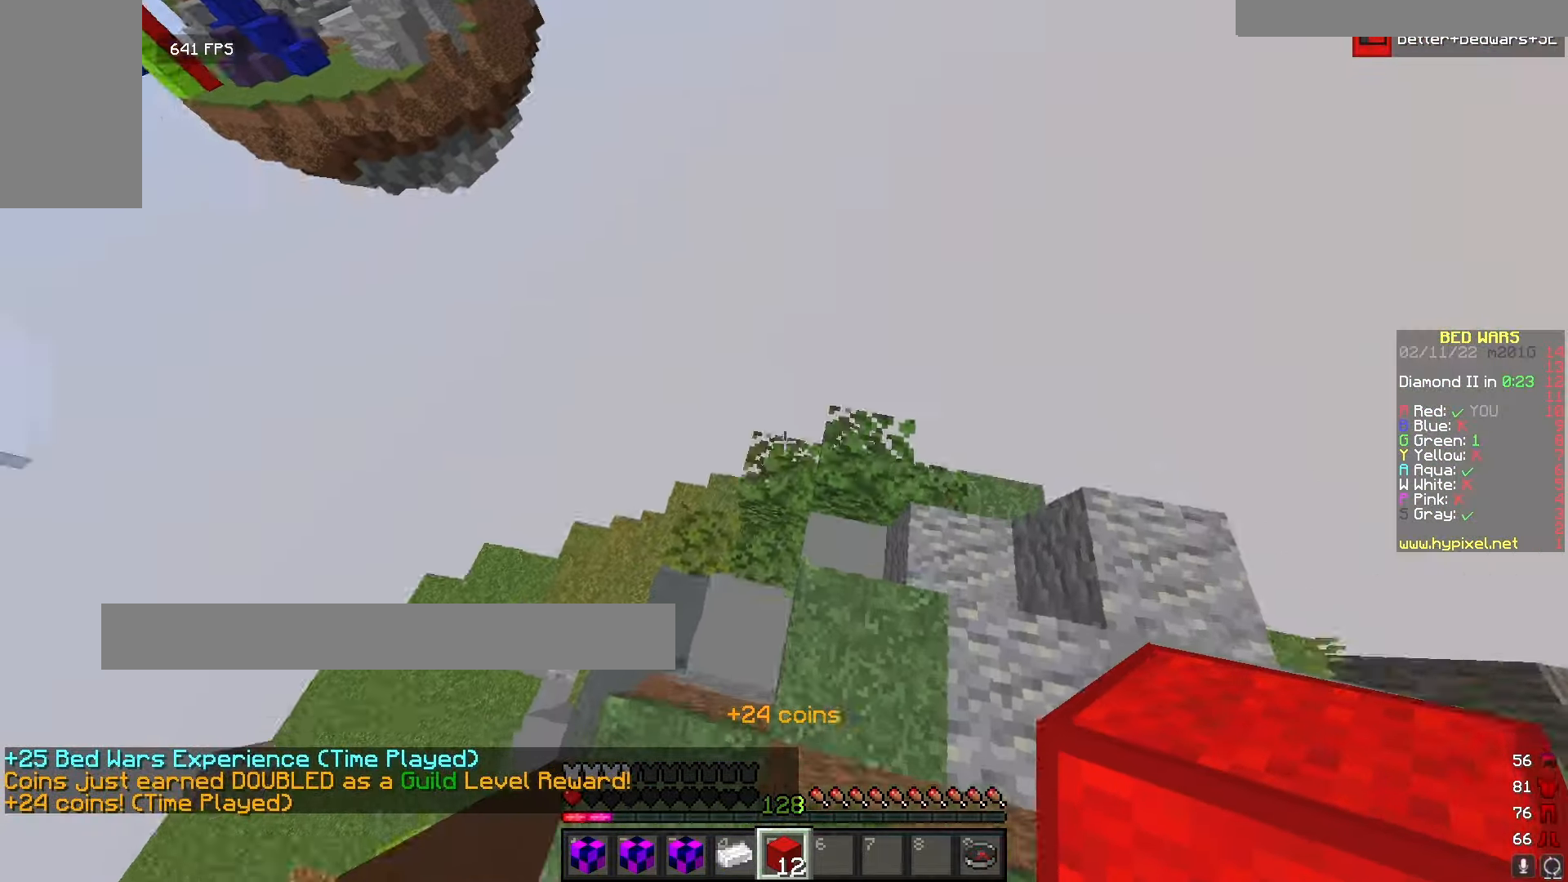
{"keys": ["w"], "mouse": [], "events": []}
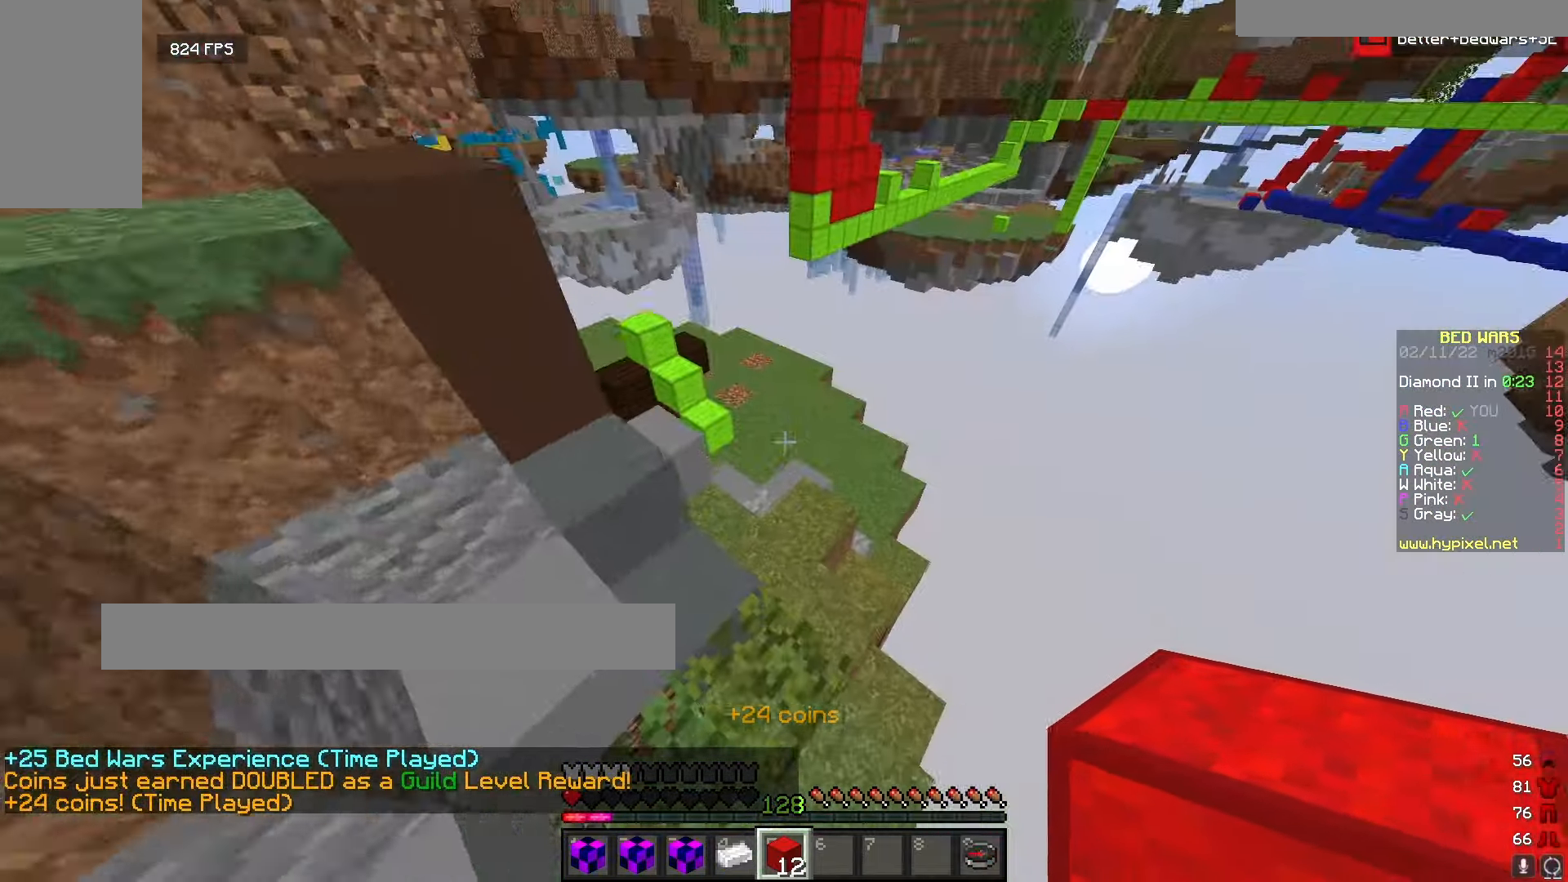
{"keys": ["w"], "mouse": [], "events": []}
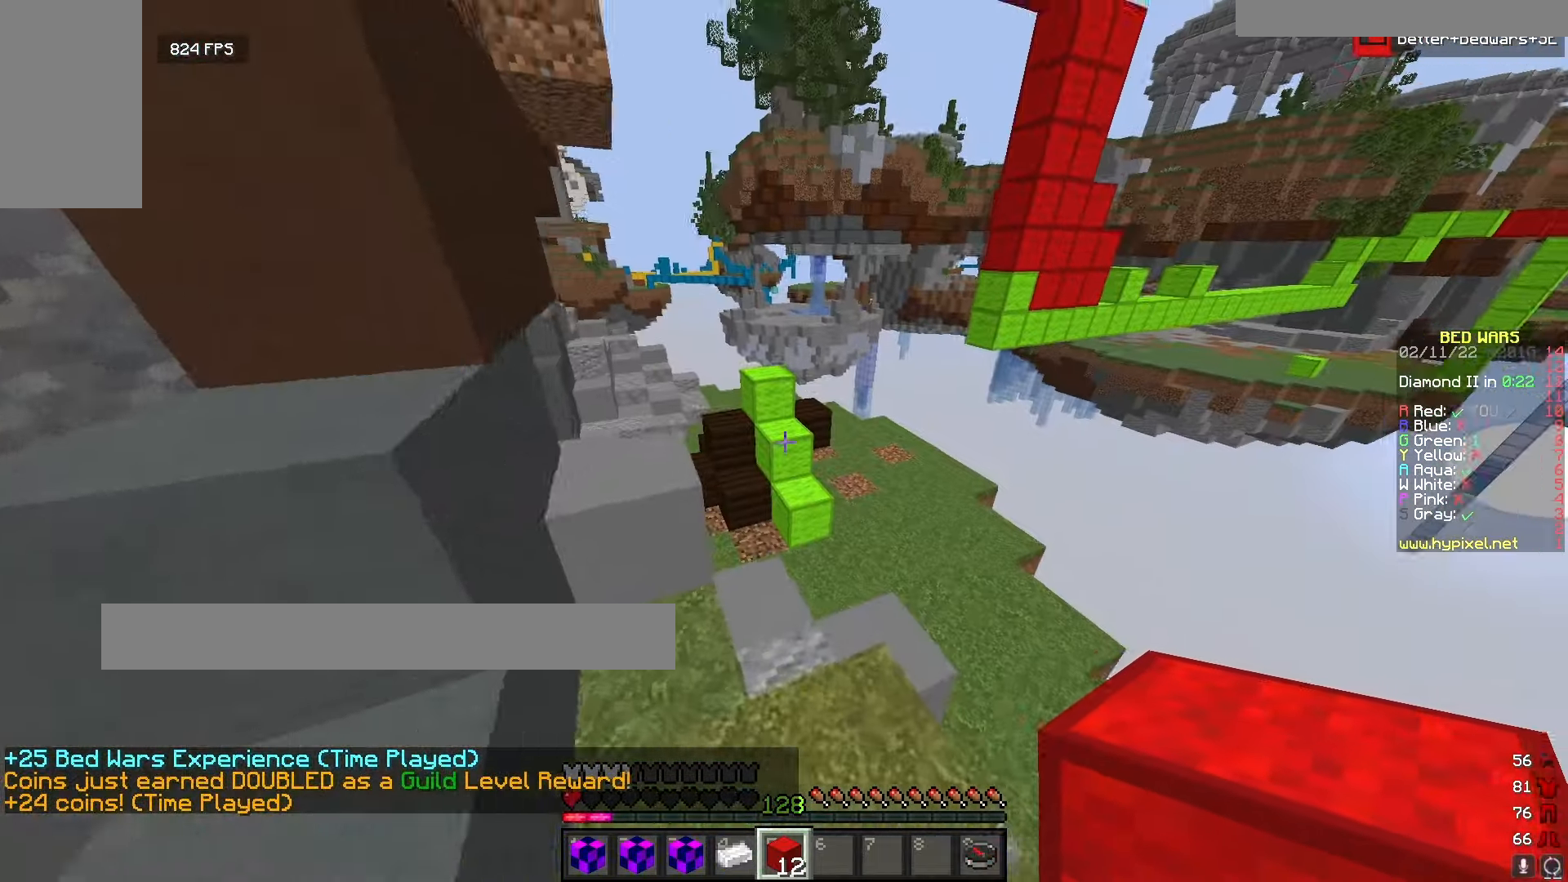
{"keys": ["w"], "mouse": [], "events": []}
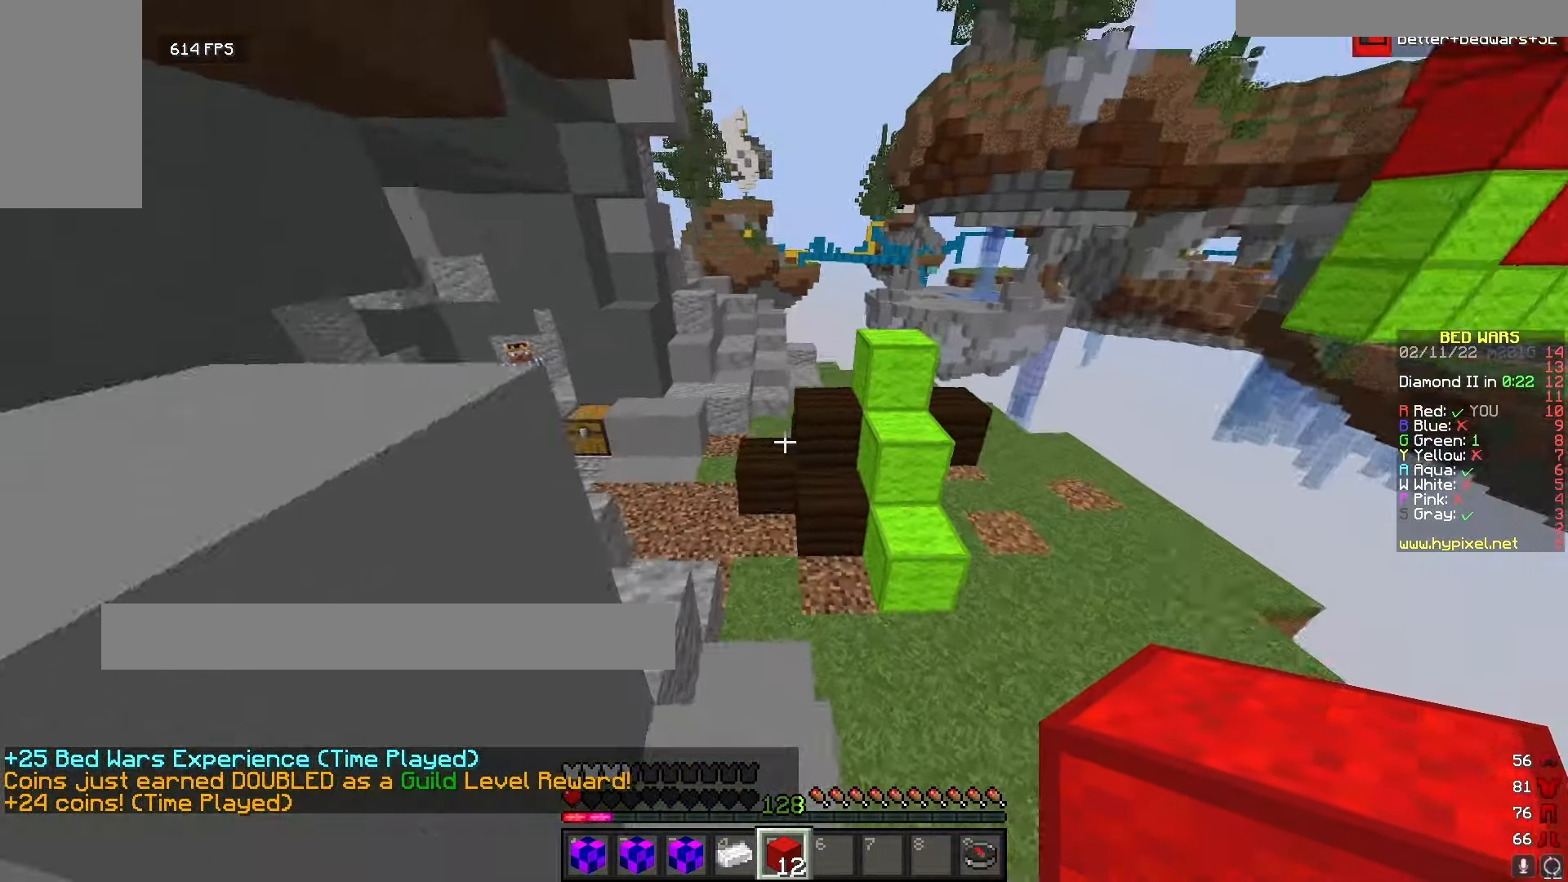
{"keys": ["w"], "mouse": [], "events": []}
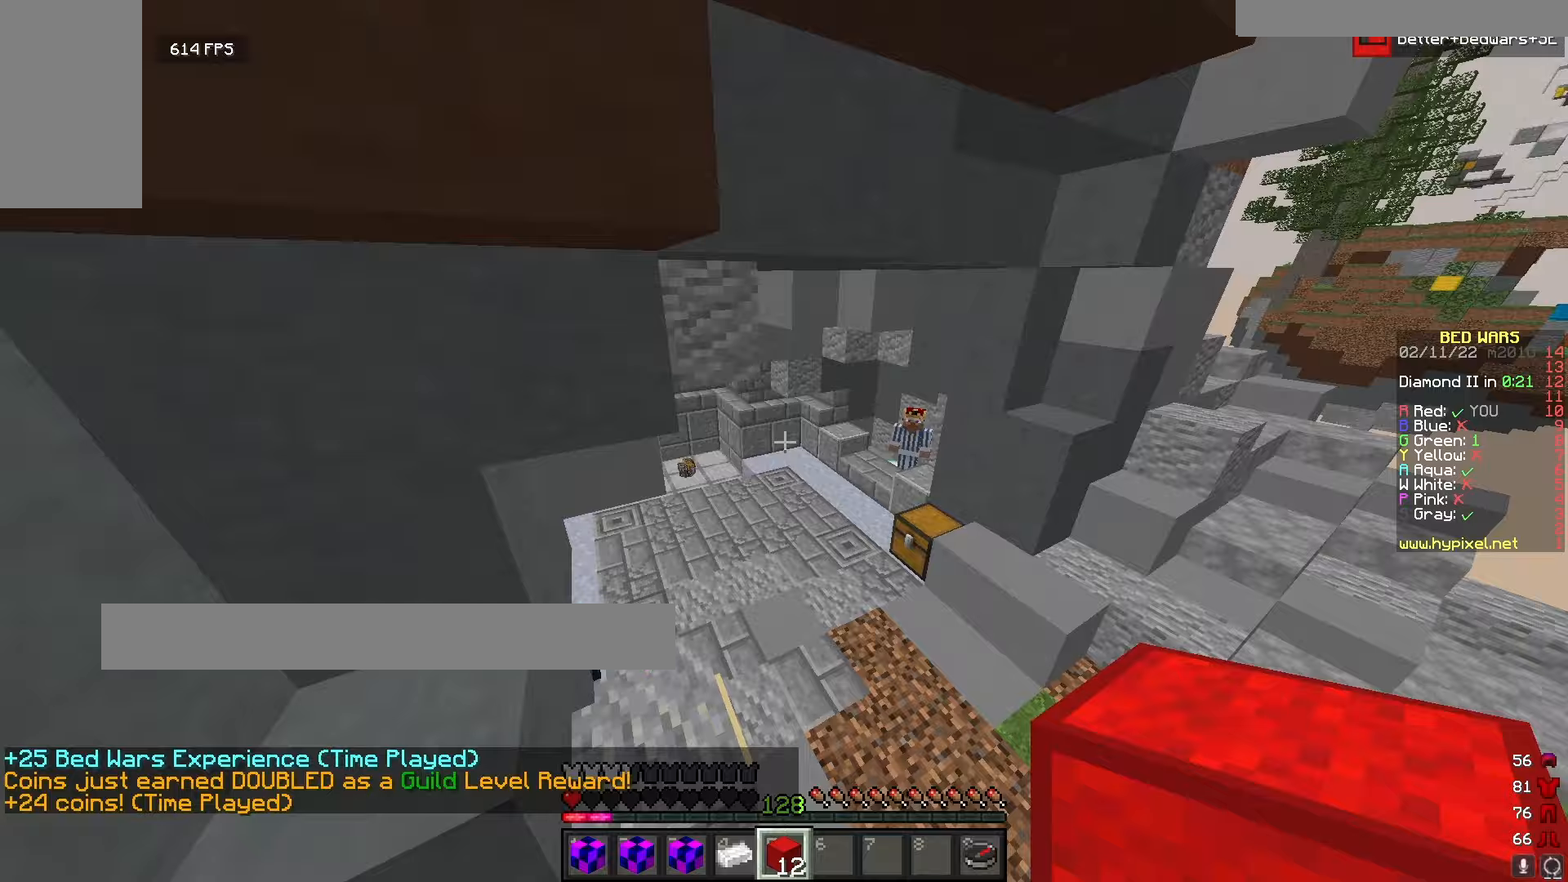
{"keys": ["w"], "mouse": [], "events": []}
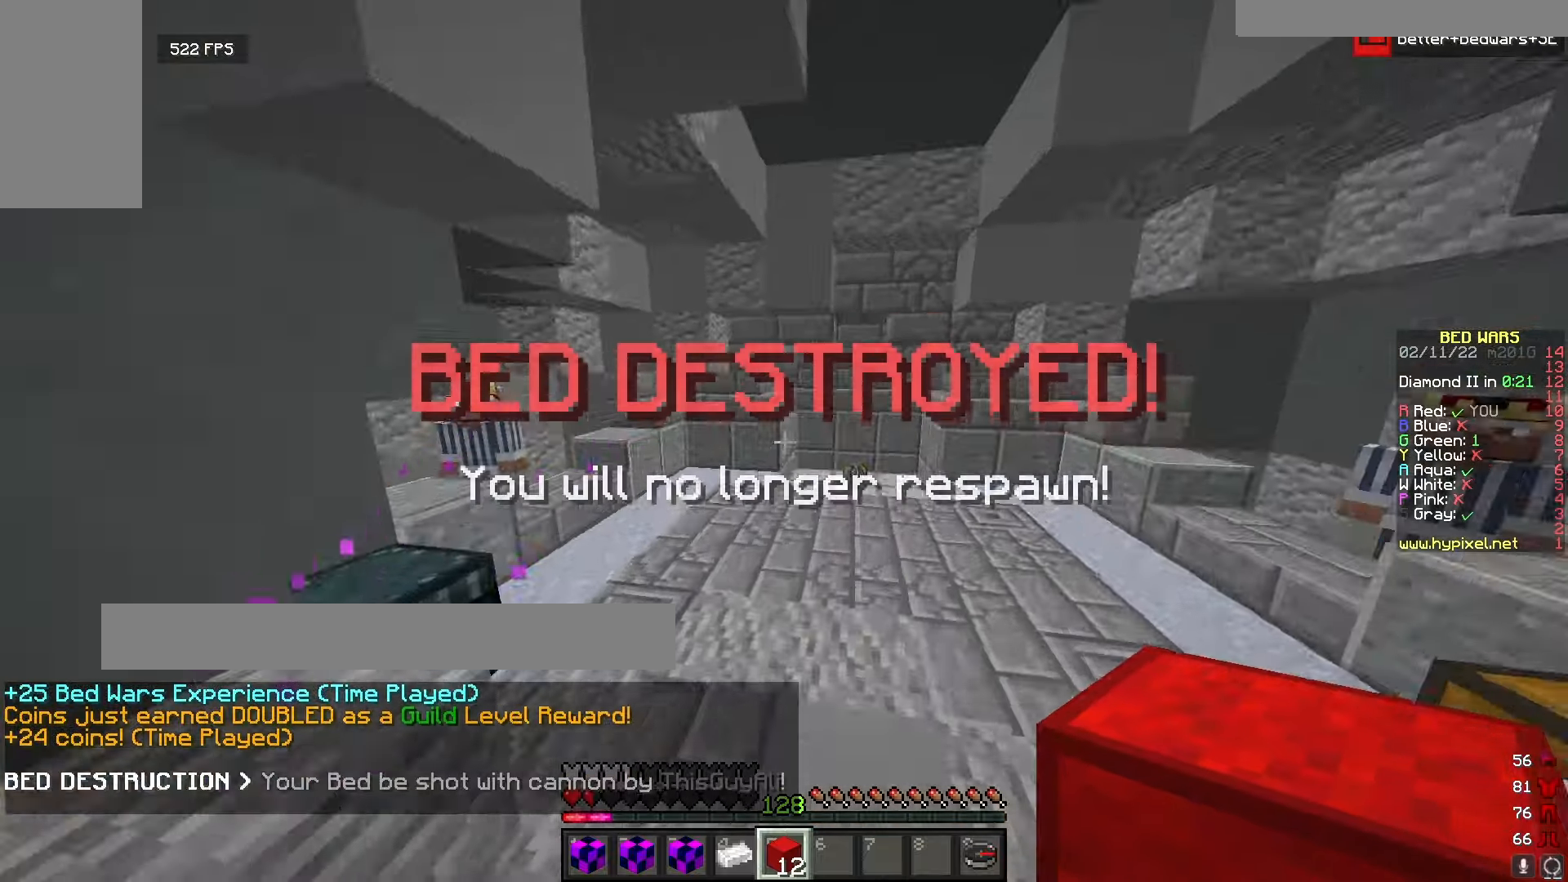
{"keys": ["w"], "mouse": [], "events": []}
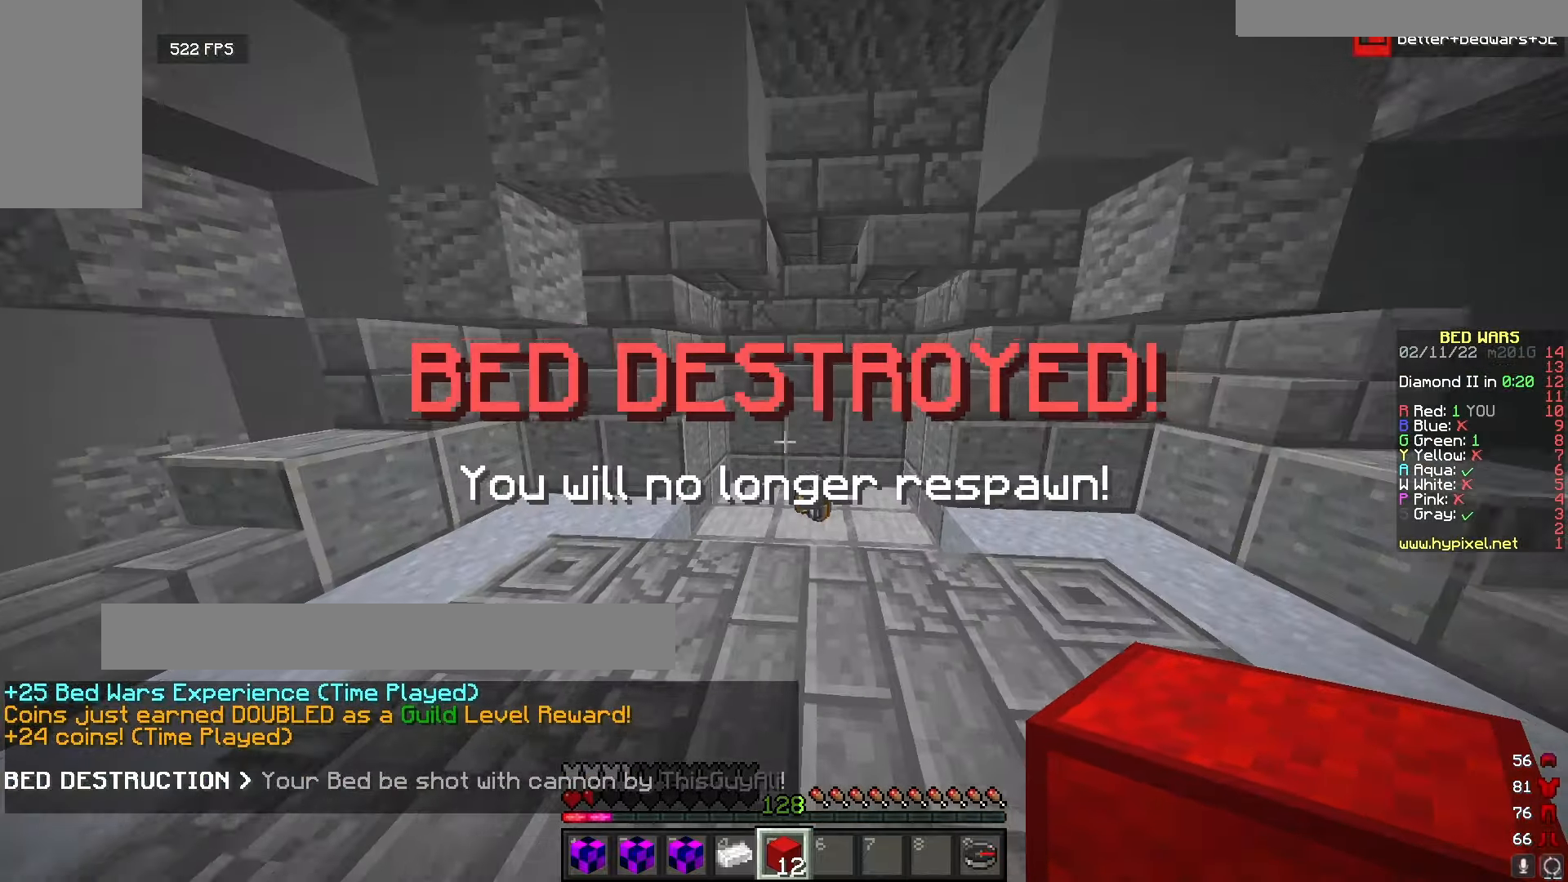
{"keys": ["w"], "mouse": [], "events": []}
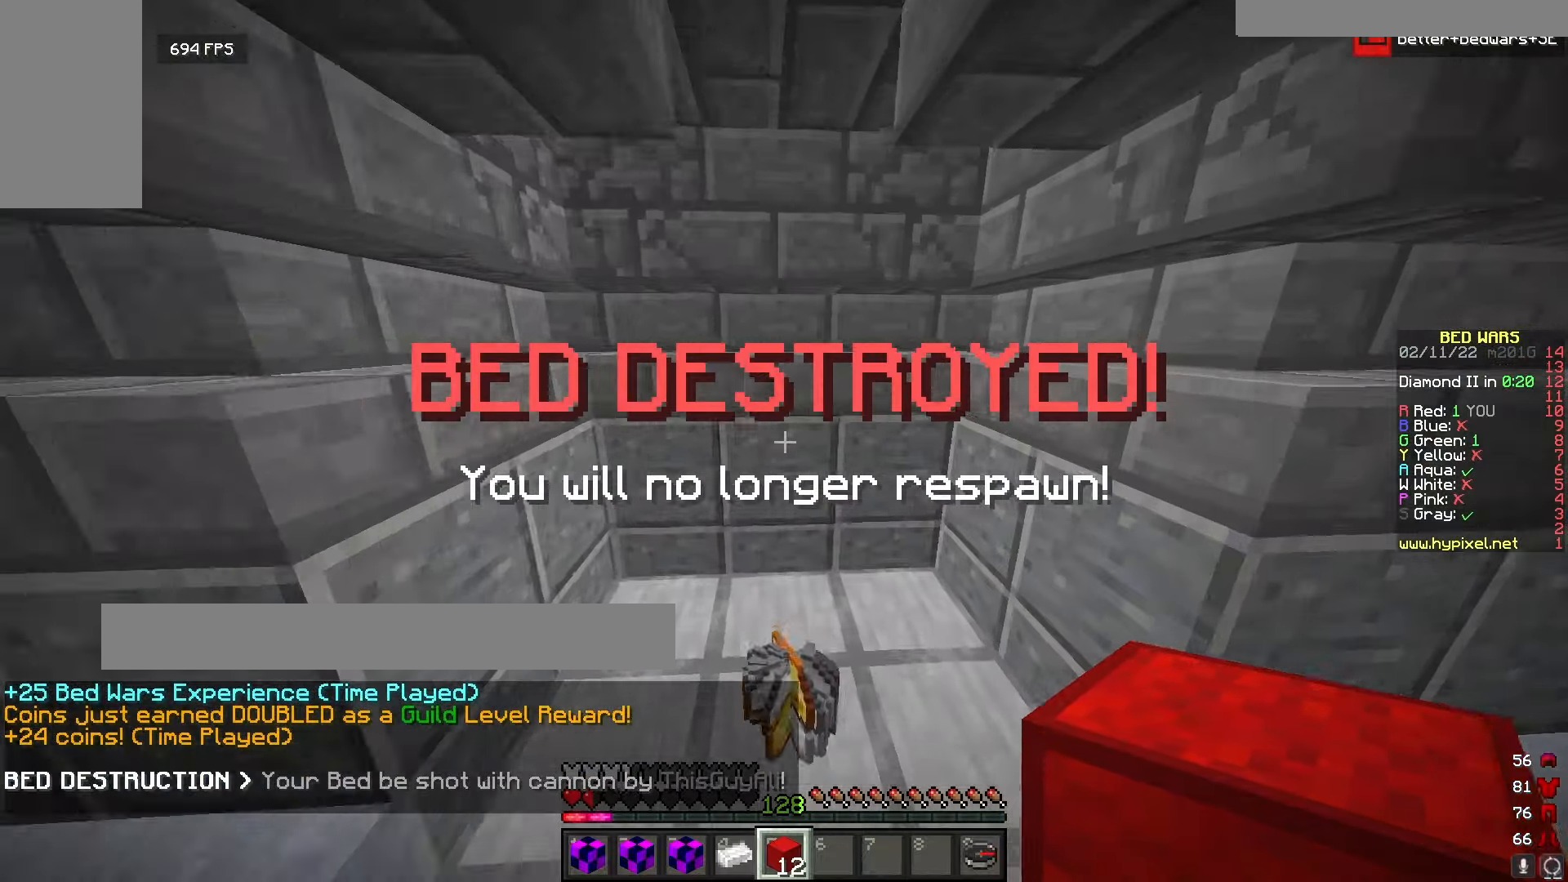
{"keys": ["w"], "mouse": [], "events": []}
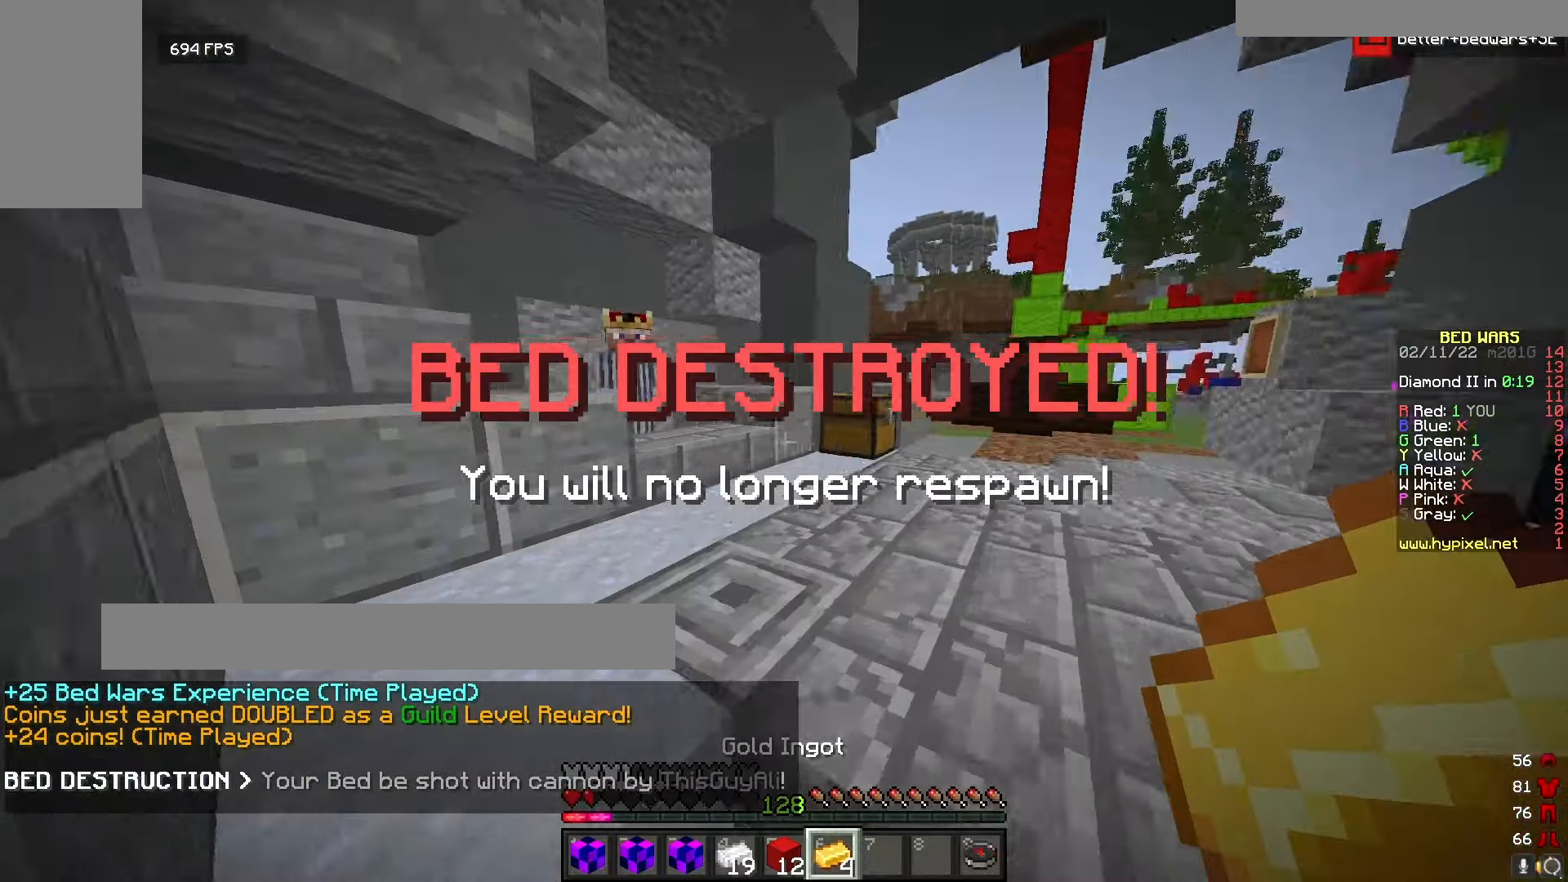
{"keys": ["w"], "mouse": ["right"], "events": [[483, "mouse_right", "down"]]}
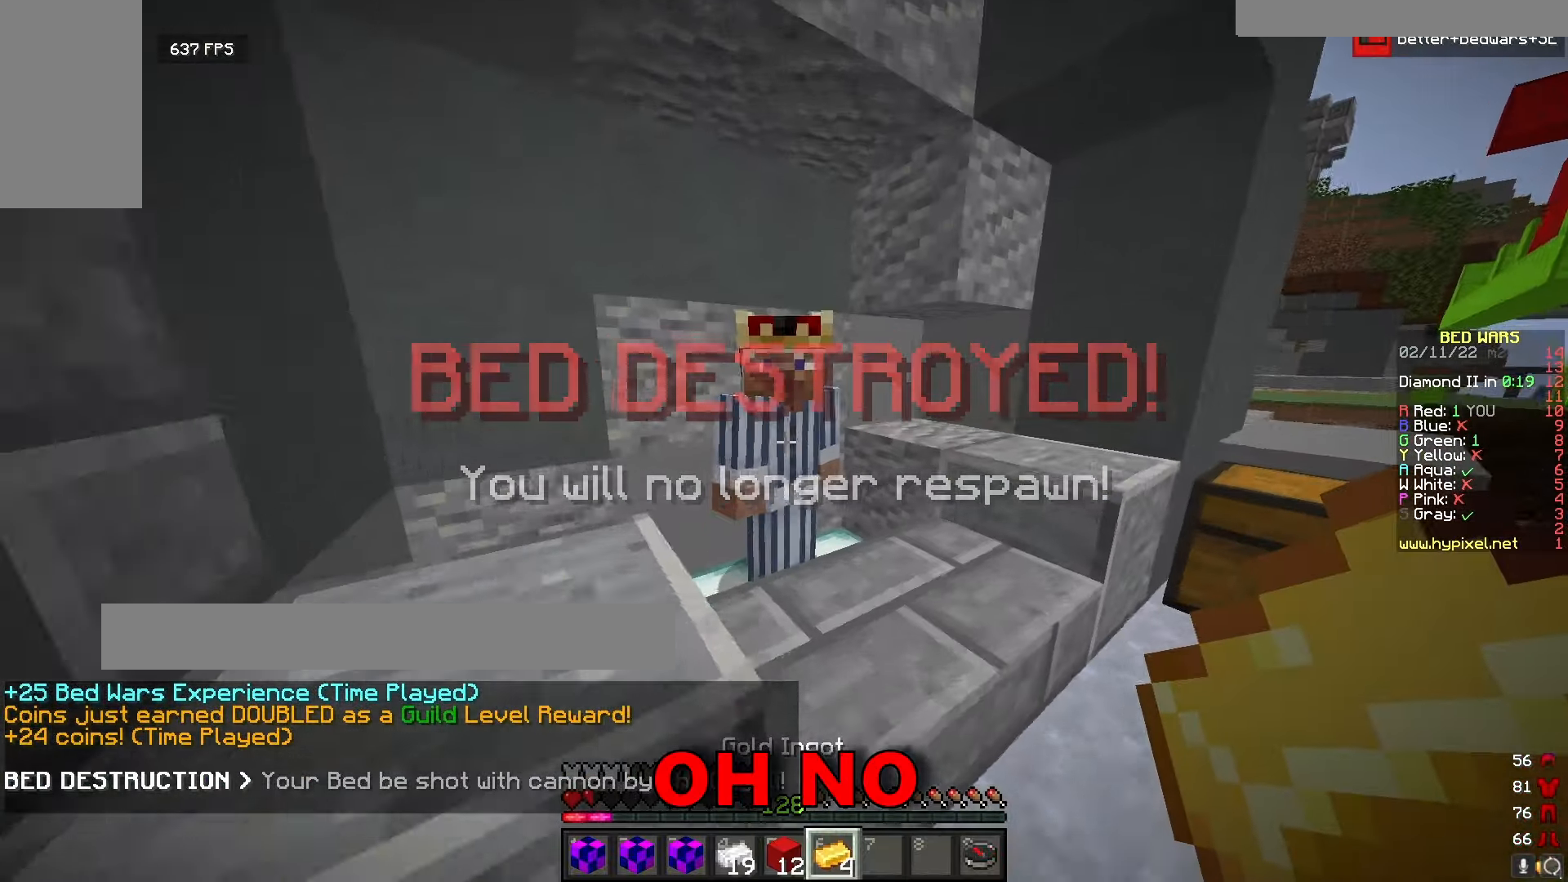
{"keys": [], "mouse": [], "events": [[33, "w", "up"], [100, "mouse_right", "up"]]}
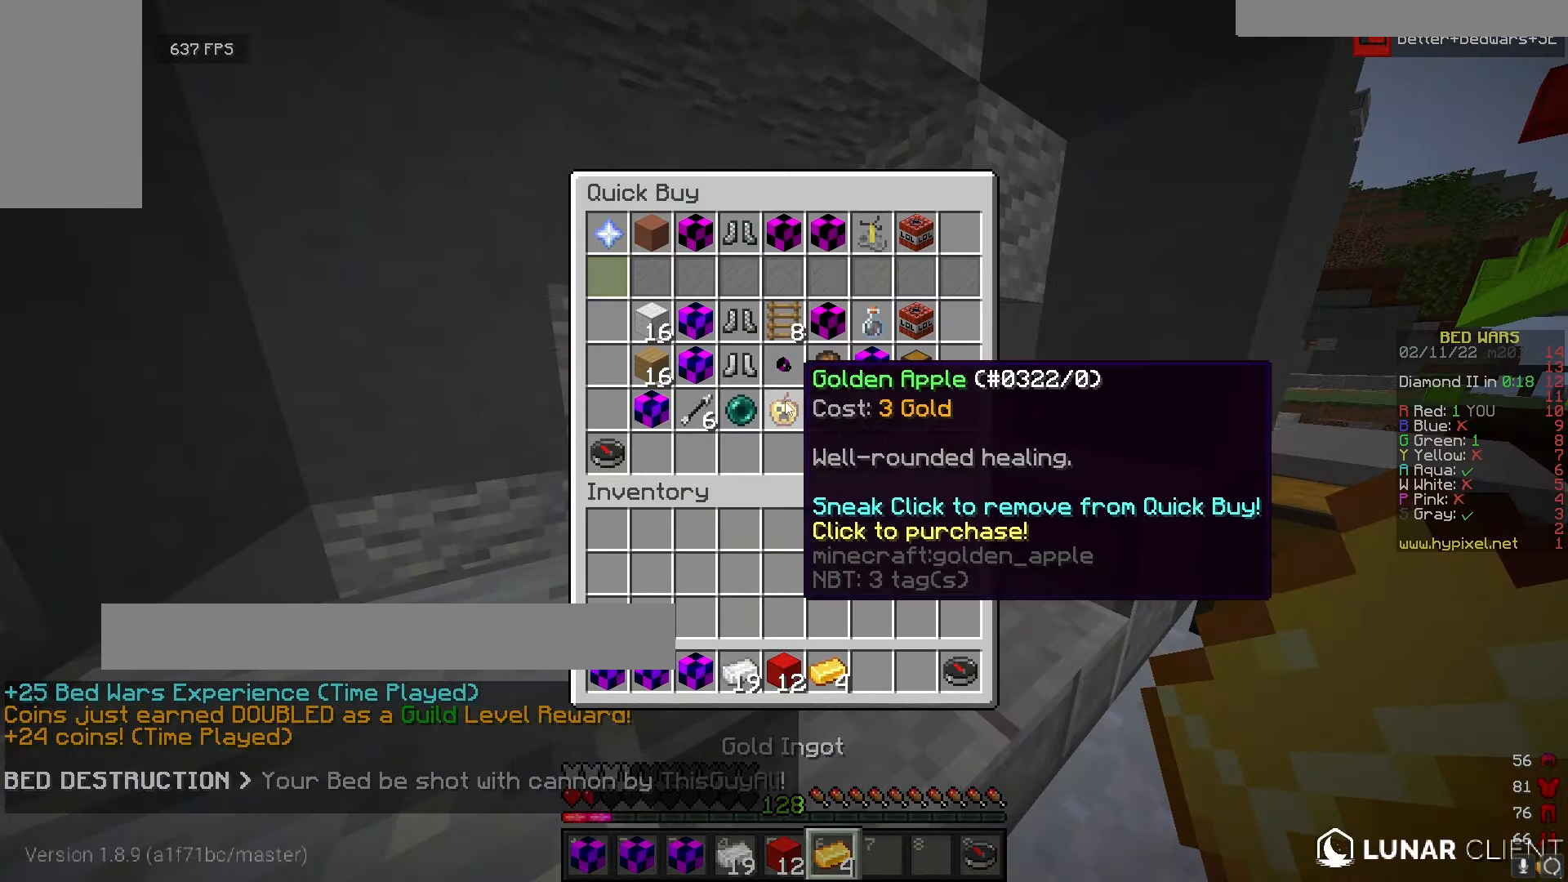
{"keys": ["s"], "mouse": [], "events": [[417, "s", "down"]]}
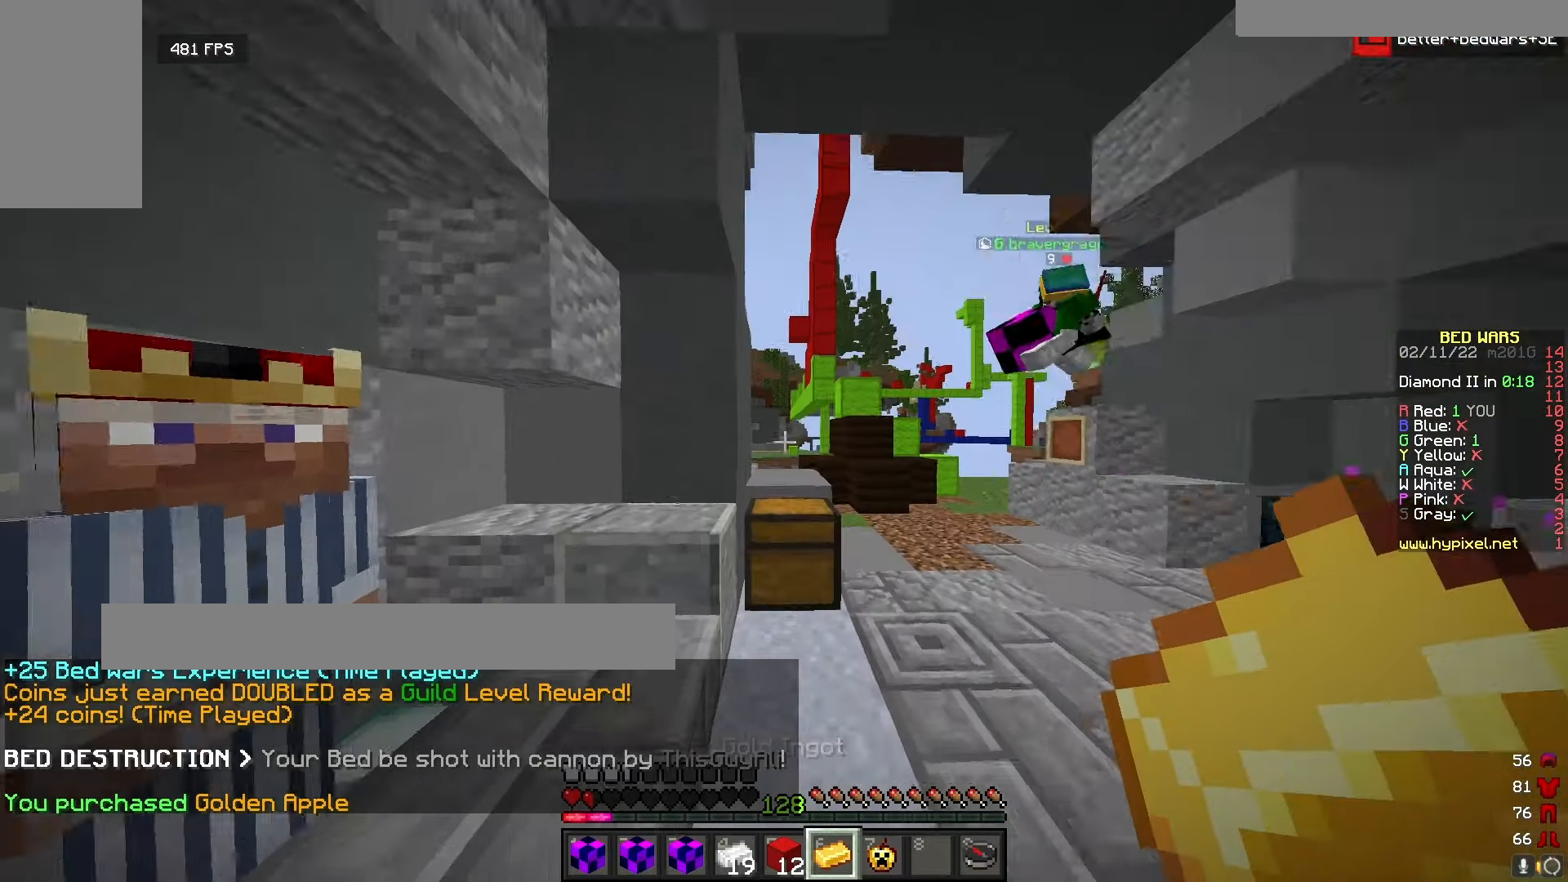
{"keys": [], "mouse": [], "events": [[300, "s", "up"], [350, "s", "down"], [483, "s", "up"]]}
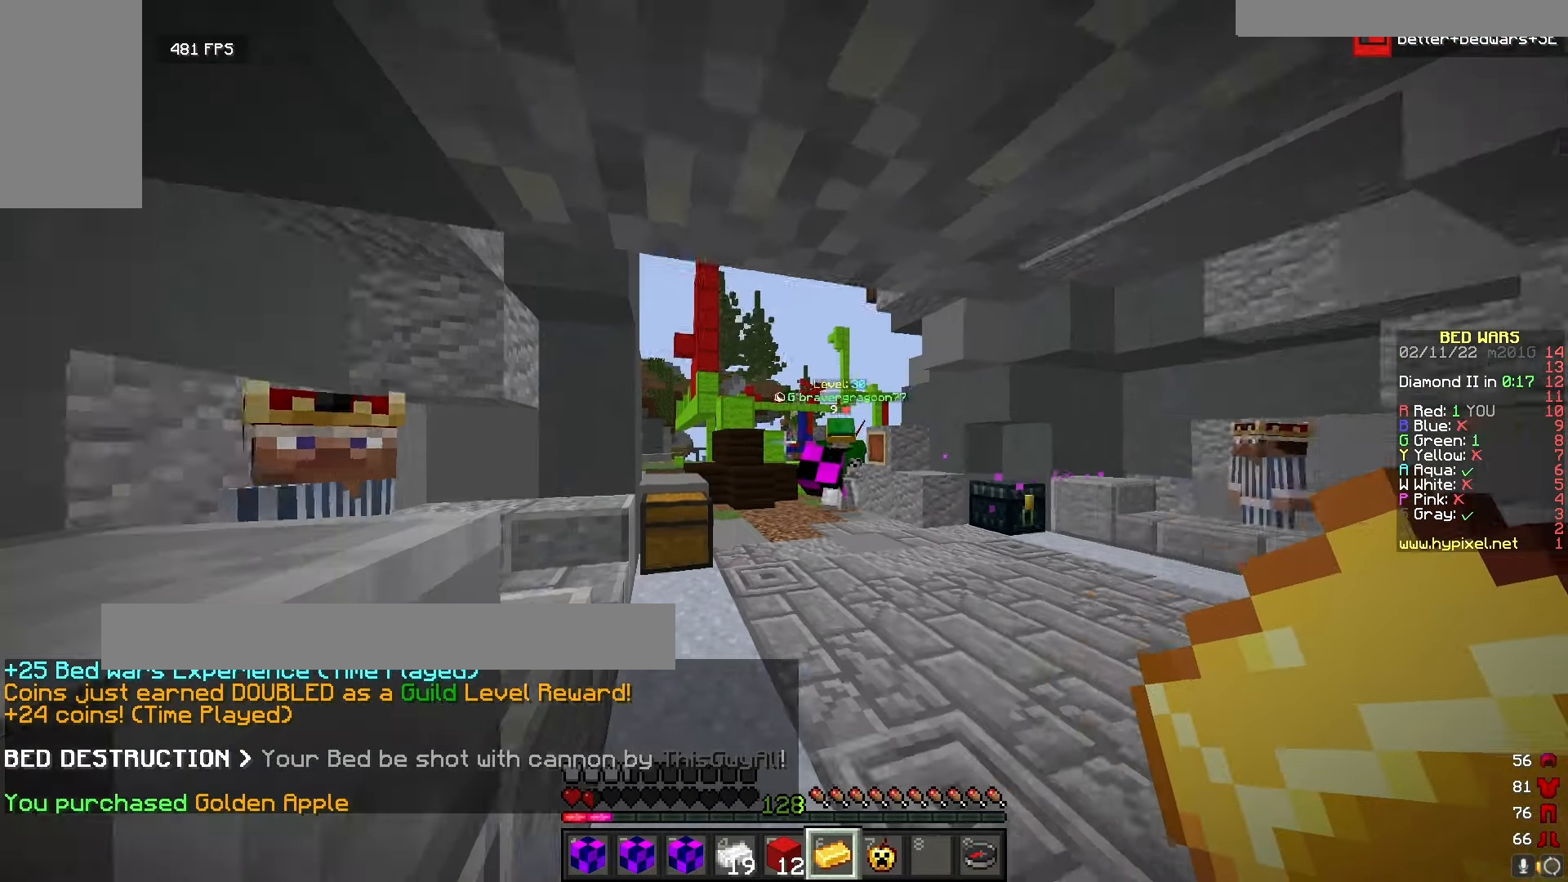
{"keys": ["w"], "mouse": [], "events": [[67, "w", "down"]]}
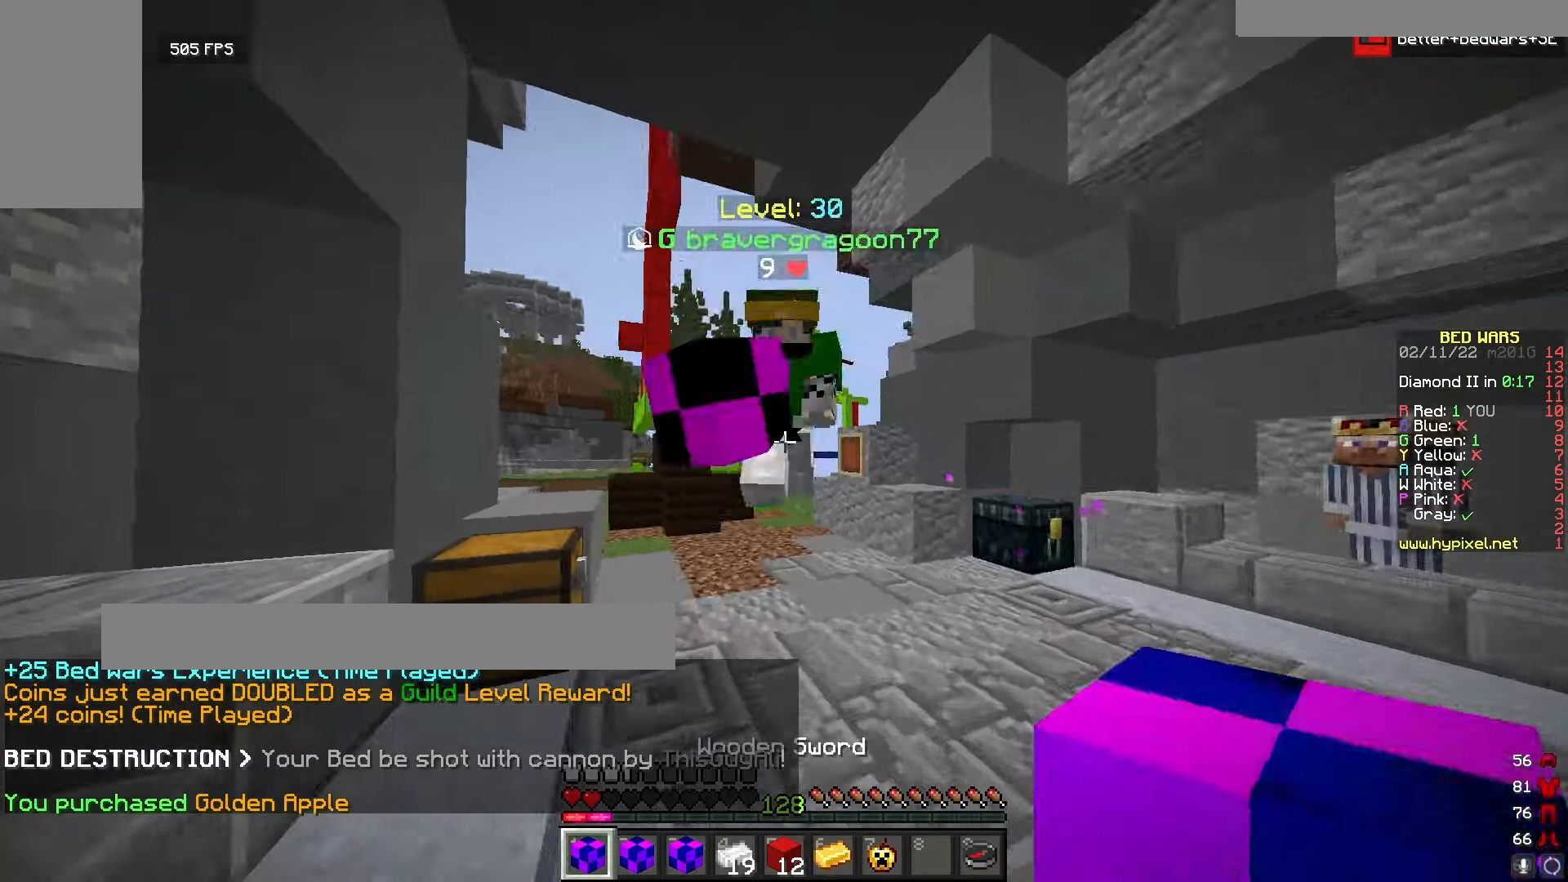
{"keys": [], "mouse": [], "events": [[33, "mouse_left", "down"], [200, "mouse_left", "up"], [250, "w", "up"], [267, "mouse_left", "down"], [333, "mouse_left", "up"], [333, "w", "down"], [400, "mouse_left", "down"], [450, "mouse_left", "up"], [500, "w", "up"]]}